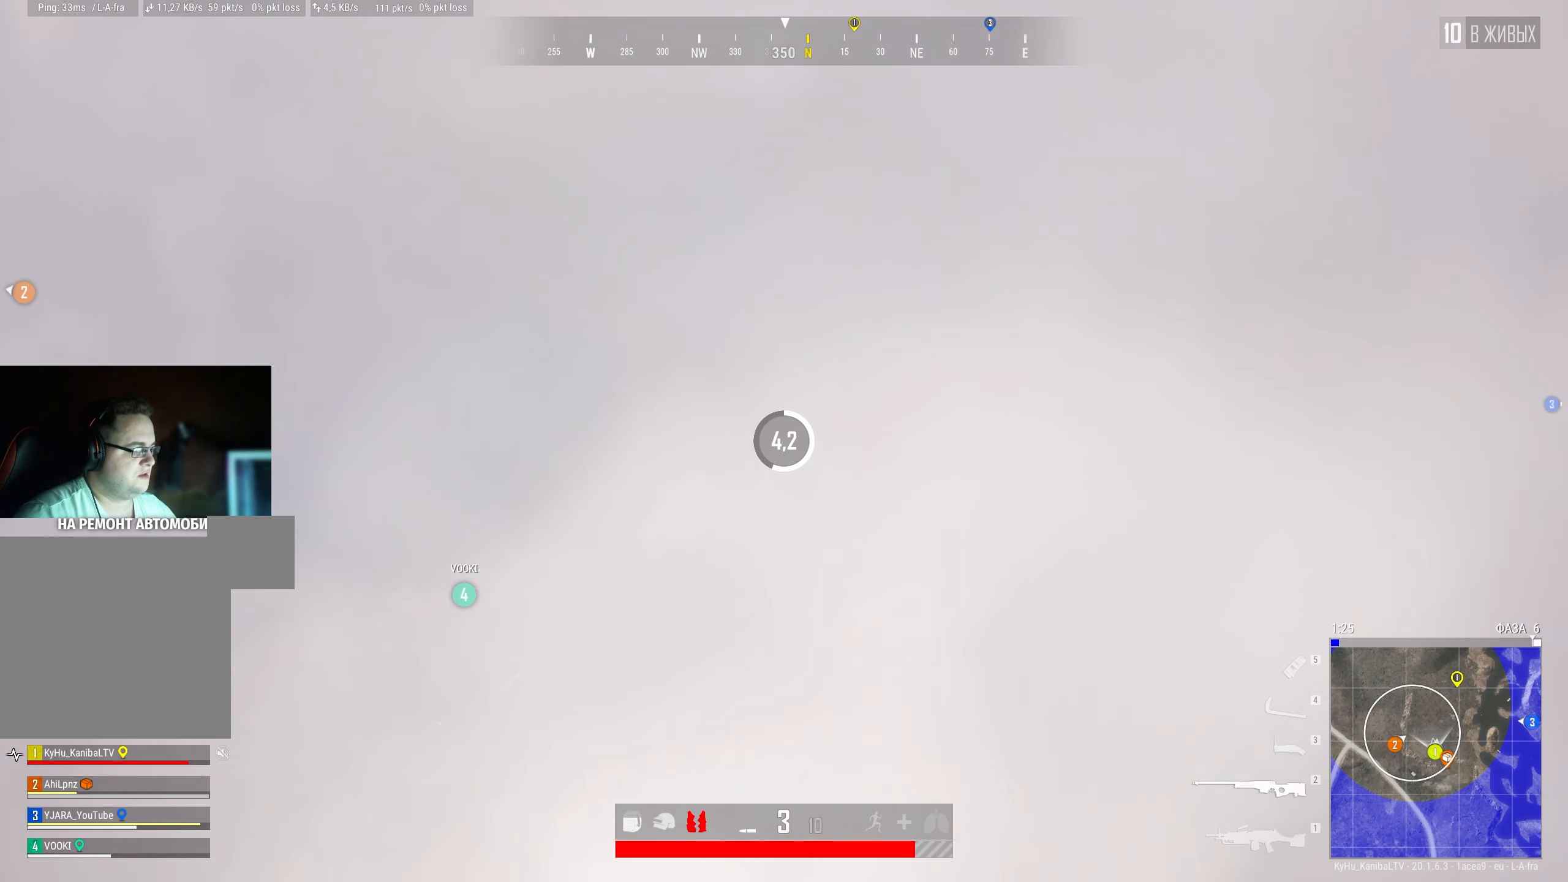
Gameplay with keyboard and mouse; each line is a JSON object with the keys and mouse buttons held at the frame after it. "events" lists presses ("down") and releases ("up") of "a", "ctrl", "d", "e", "f", "q", "r", "s", "shift", "space", "tab", "w", "mouse_left", "mouse_wheel" and "mouse_right" between this image and that frame as [ms after this image, input, new state], when the widget could be followed in between. "mouse_left", "mouse_wheel", "mouse_right" = the "left", "wheel", "right" buttons of the "mouse" list. No other keys are recorded. "wheel" means that the mouse wheel is clicked or scrolled. Mouse movement is not recorded.
{"keys": ["tab"], "mouse": [], "events": [[500, "tab", "down"]]}
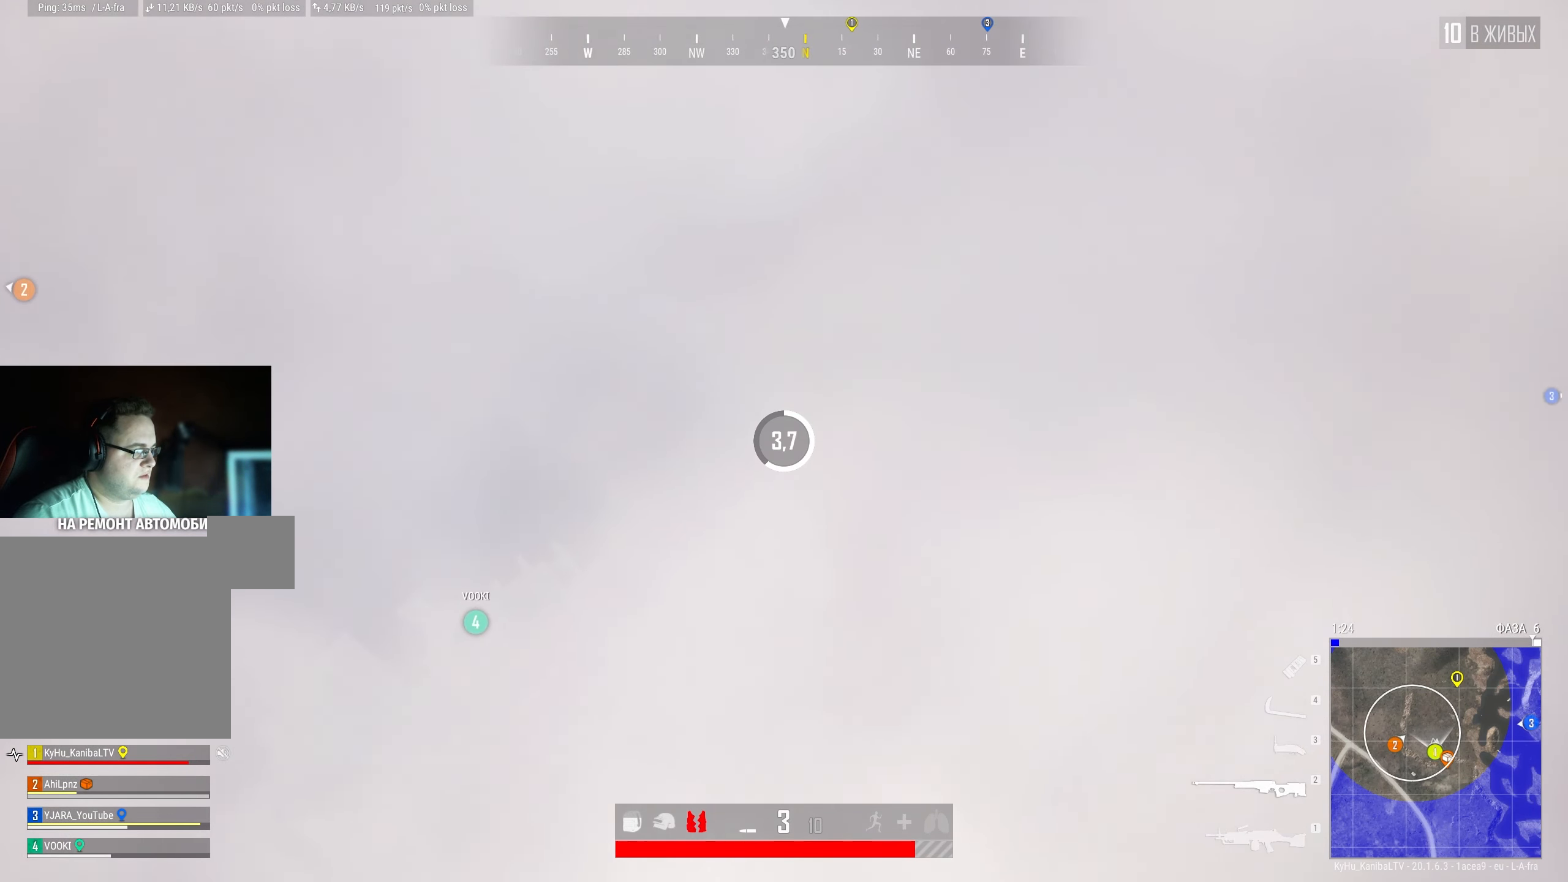
{"keys": [], "mouse": [], "events": [[100, "tab", "up"]]}
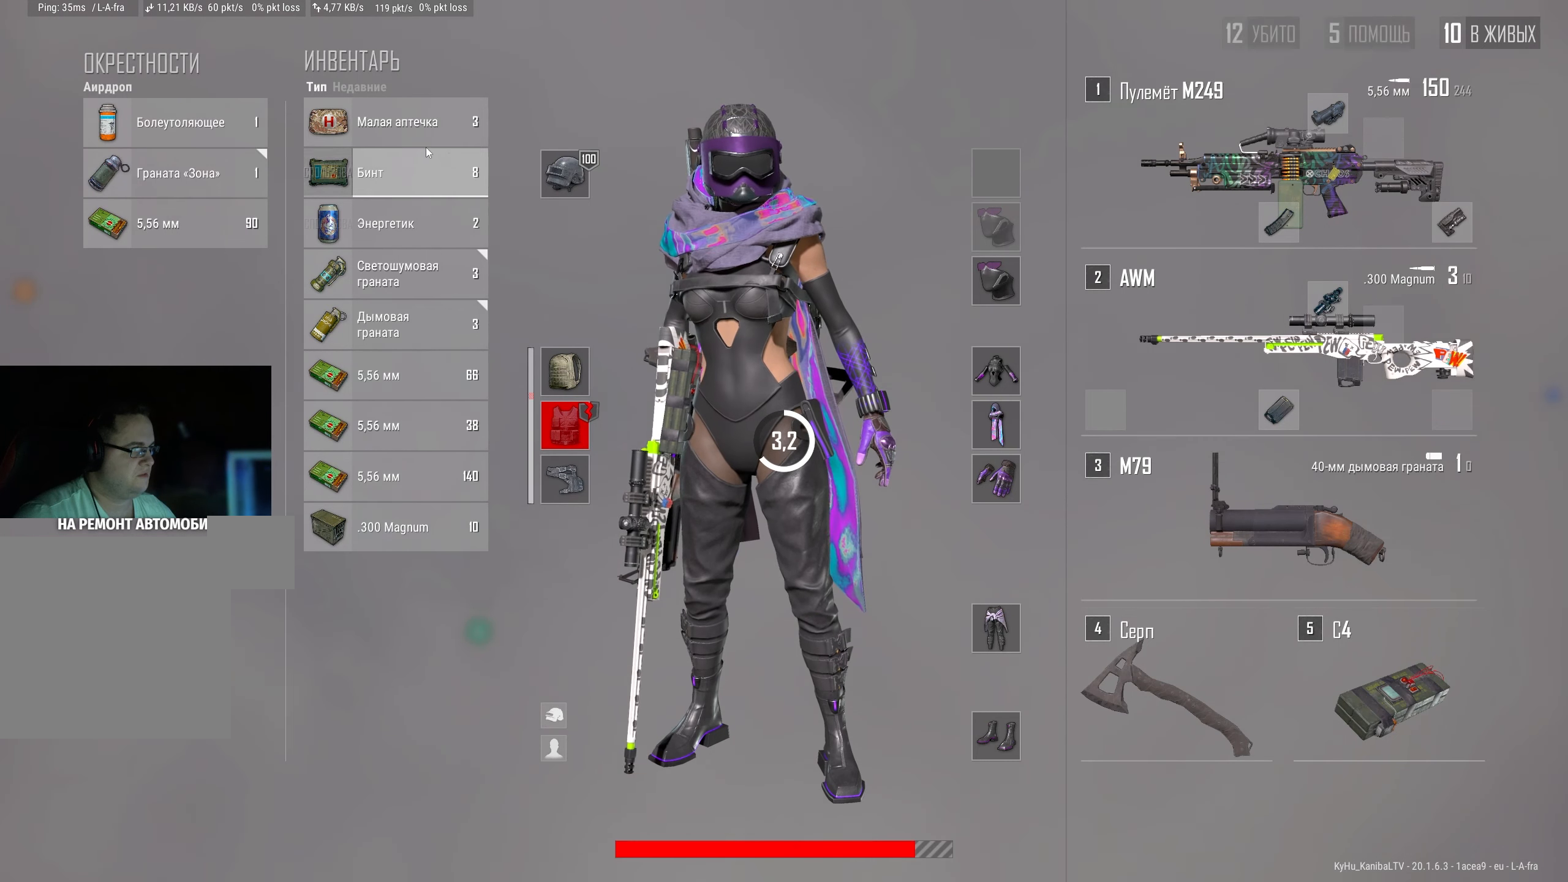
{"keys": [], "mouse": [], "events": []}
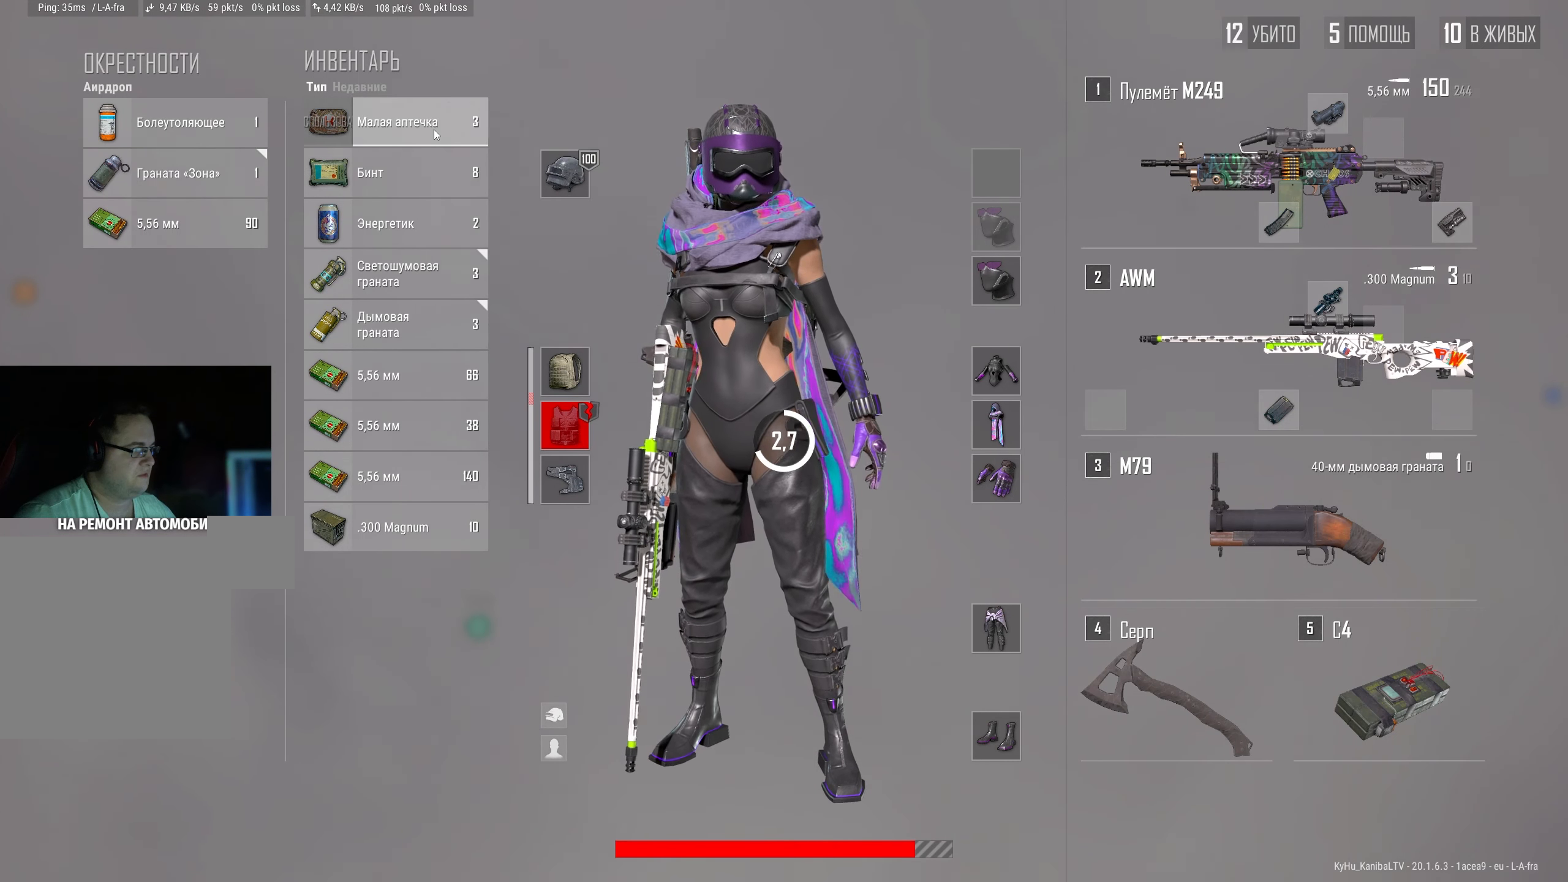
{"keys": [], "mouse": [], "events": []}
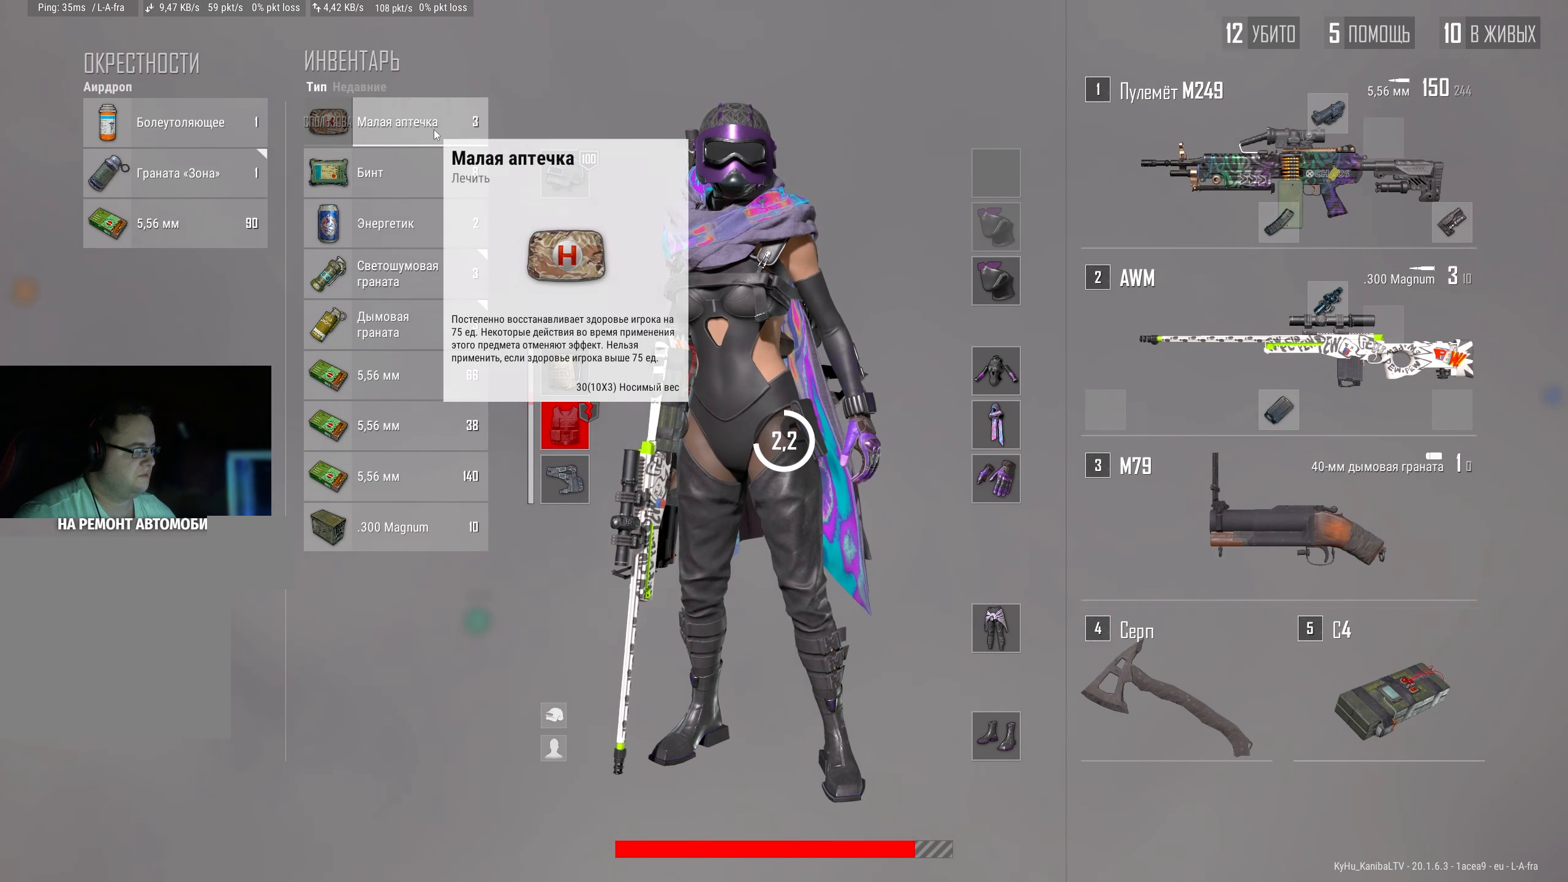
{"keys": [], "mouse": [], "events": [[333, "tab", "down"], [450, "tab", "up"]]}
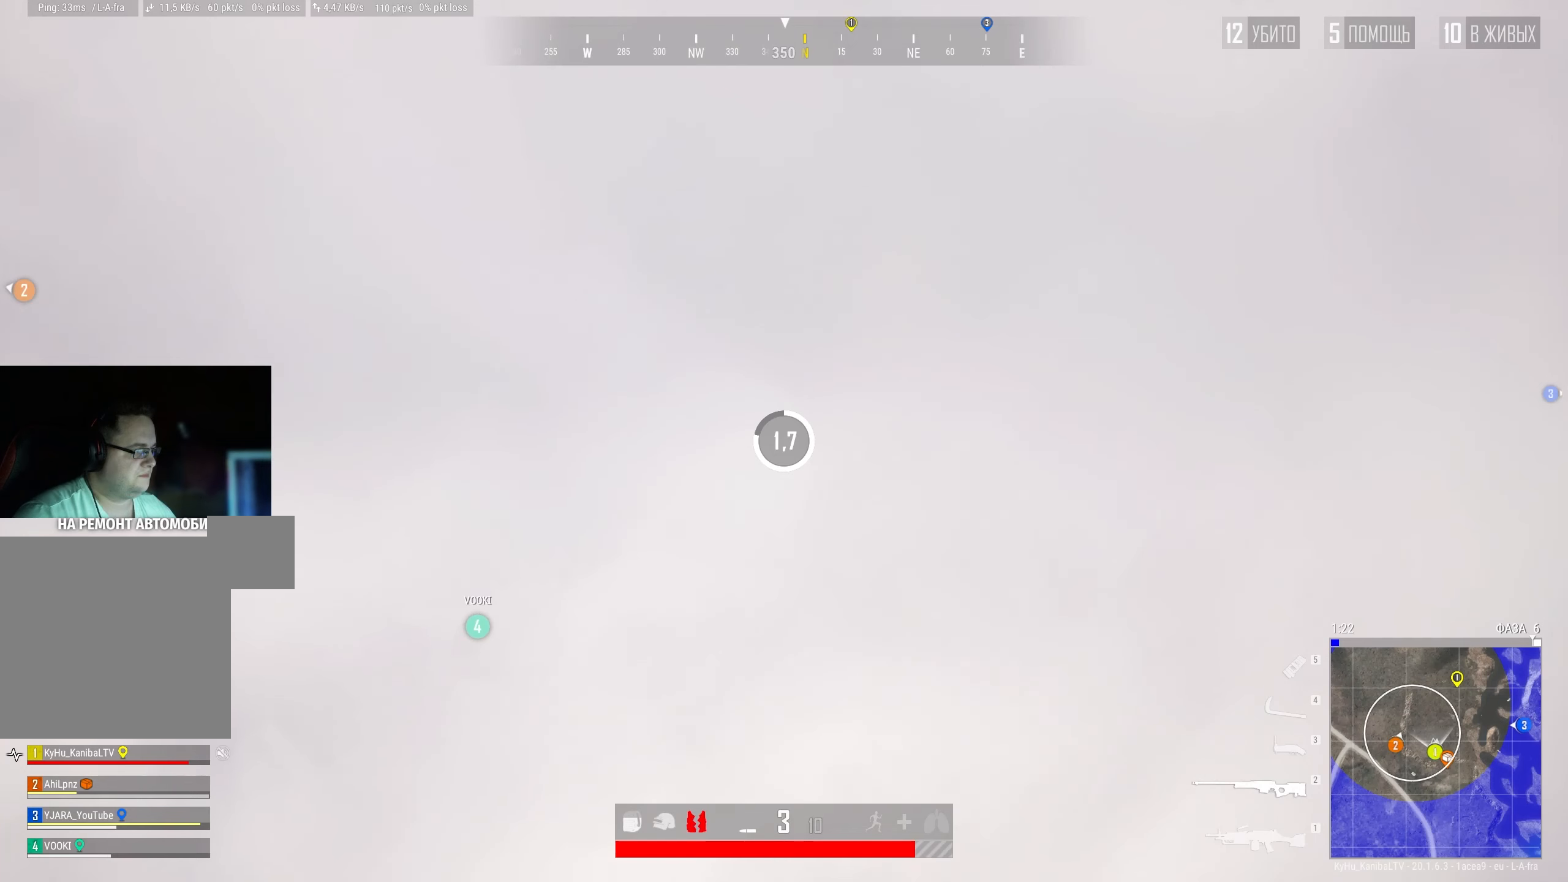
{"keys": [], "mouse": [], "events": []}
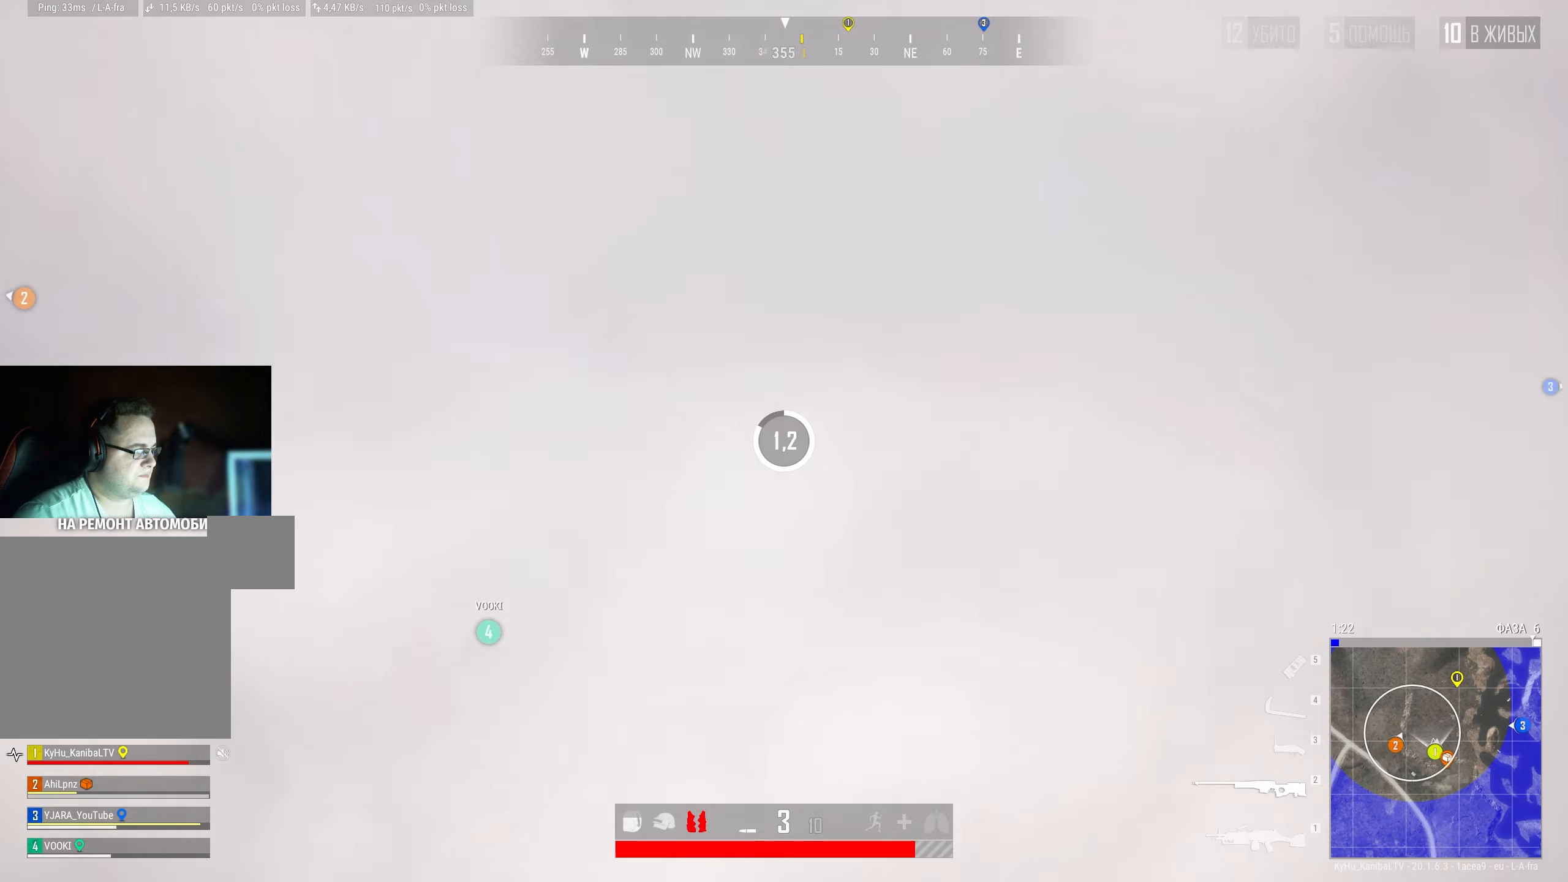
{"keys": [], "mouse": [], "events": [[200, "tab", "down"], [284, "tab", "up"]]}
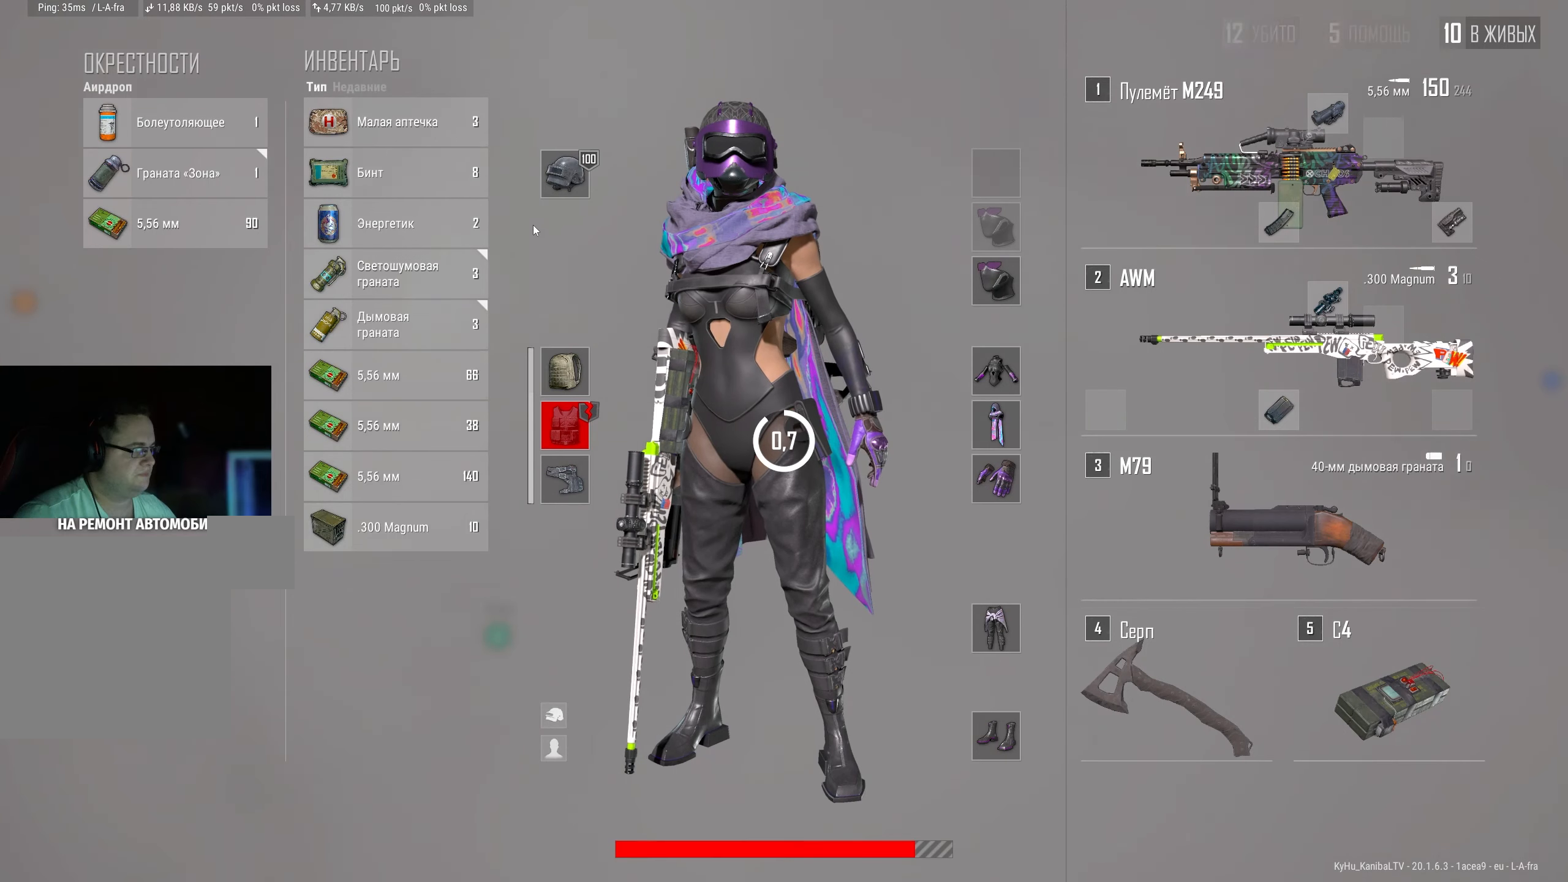
{"keys": [], "mouse": [], "events": []}
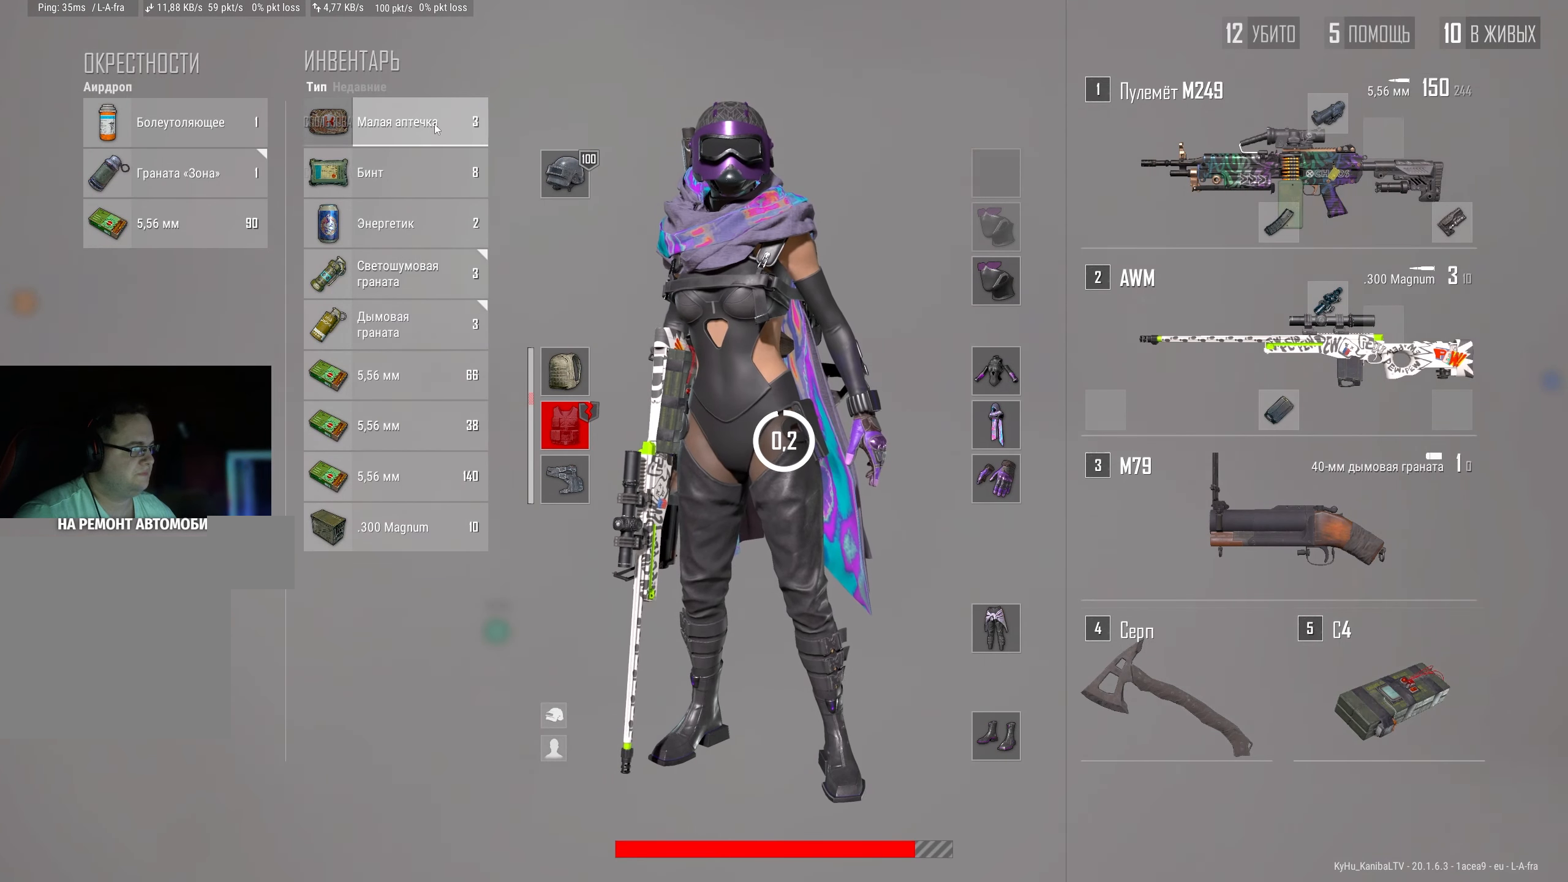
{"keys": [], "mouse": []}
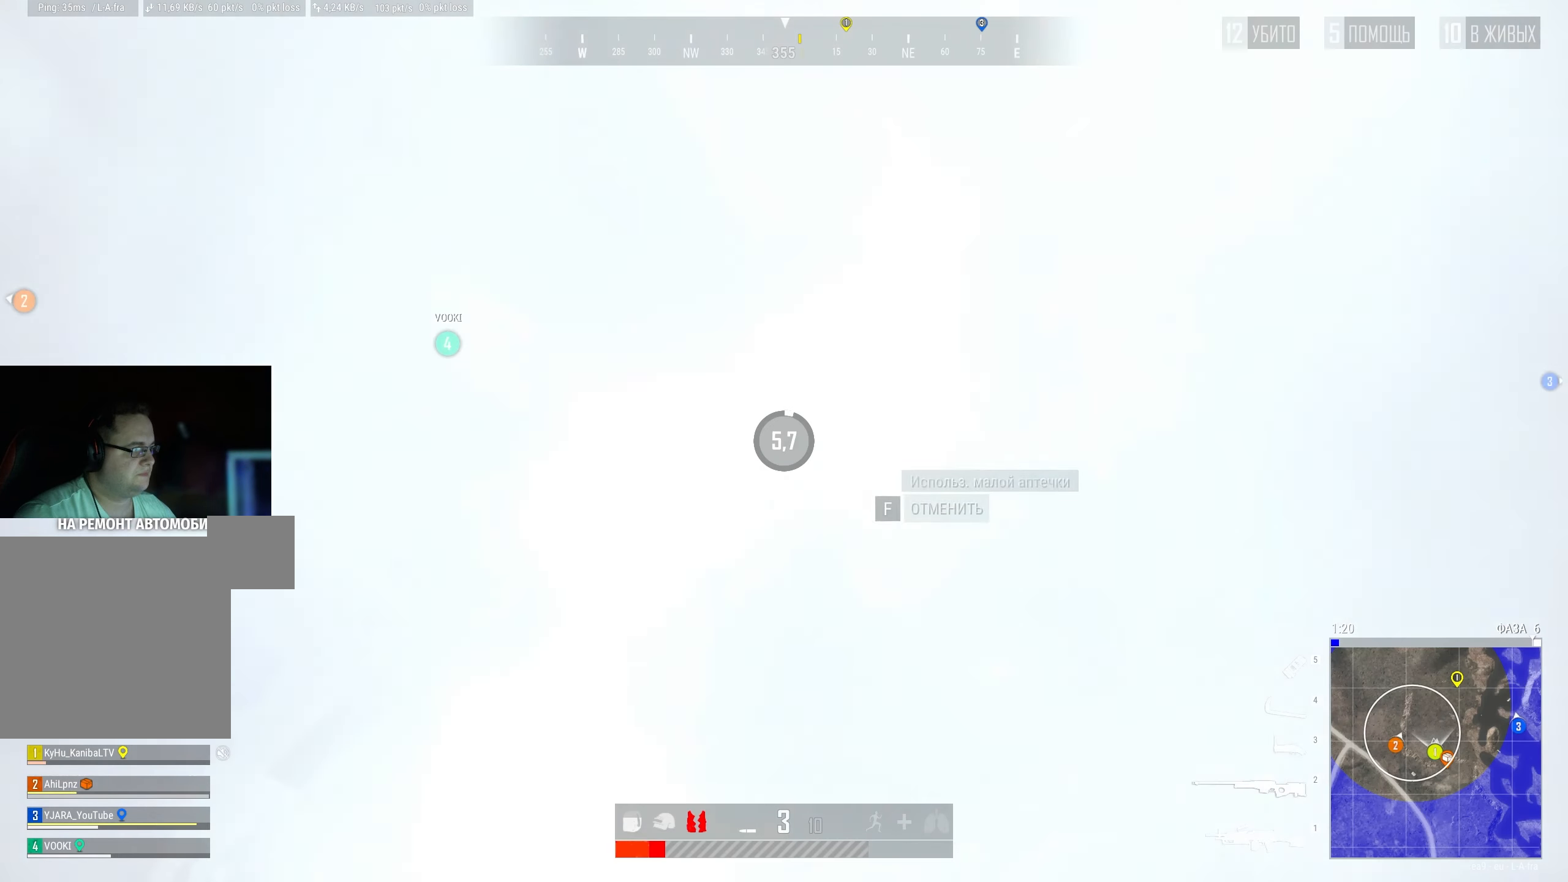
{"keys": [], "mouse": [], "events": []}
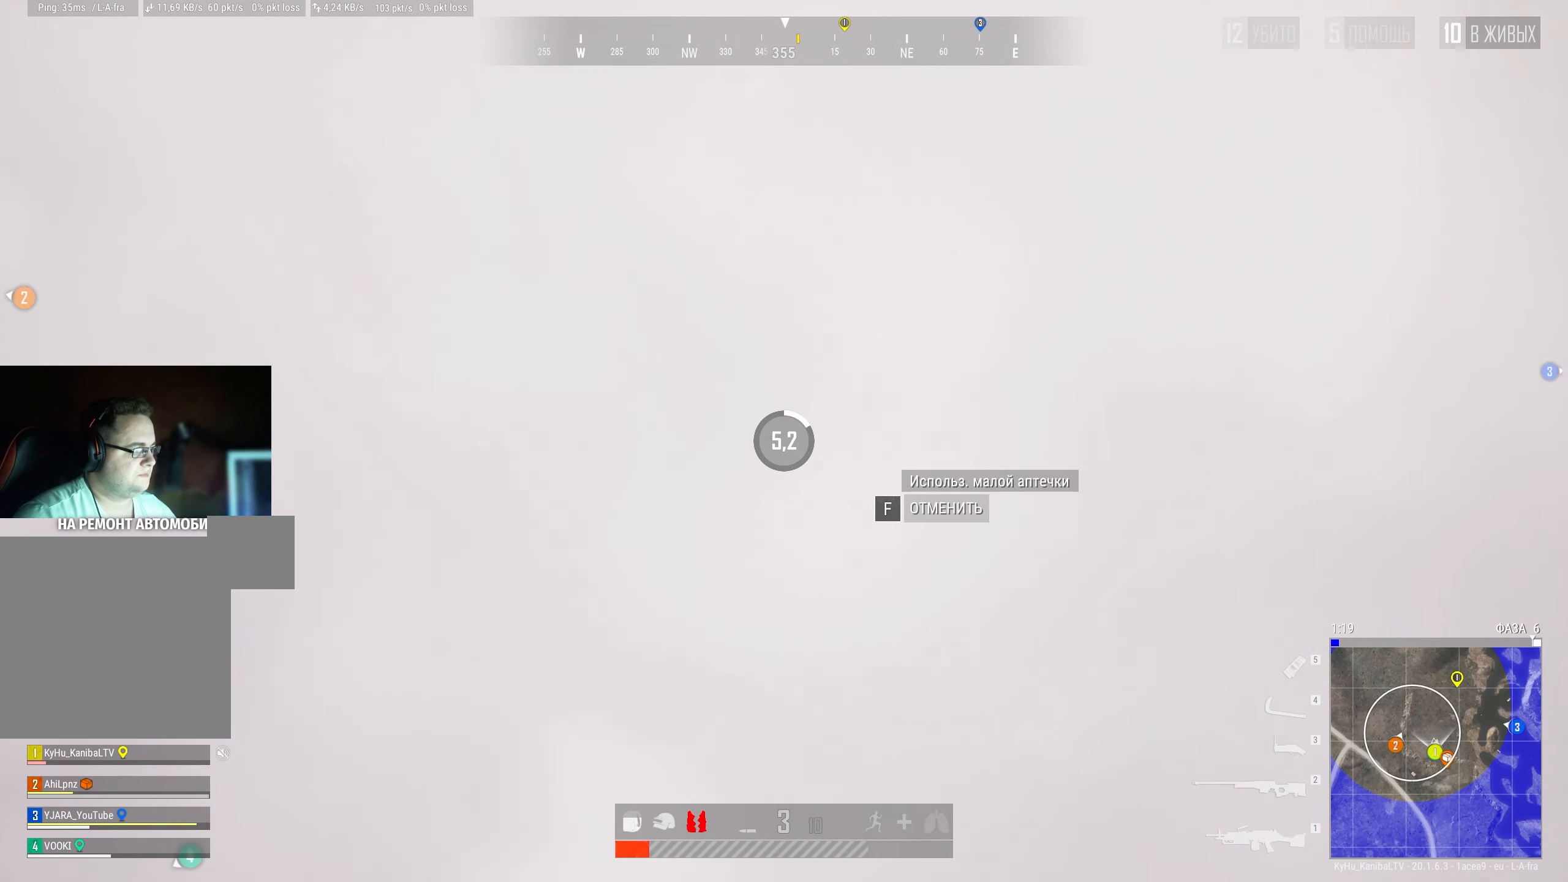
{"keys": [], "mouse": [], "events": []}
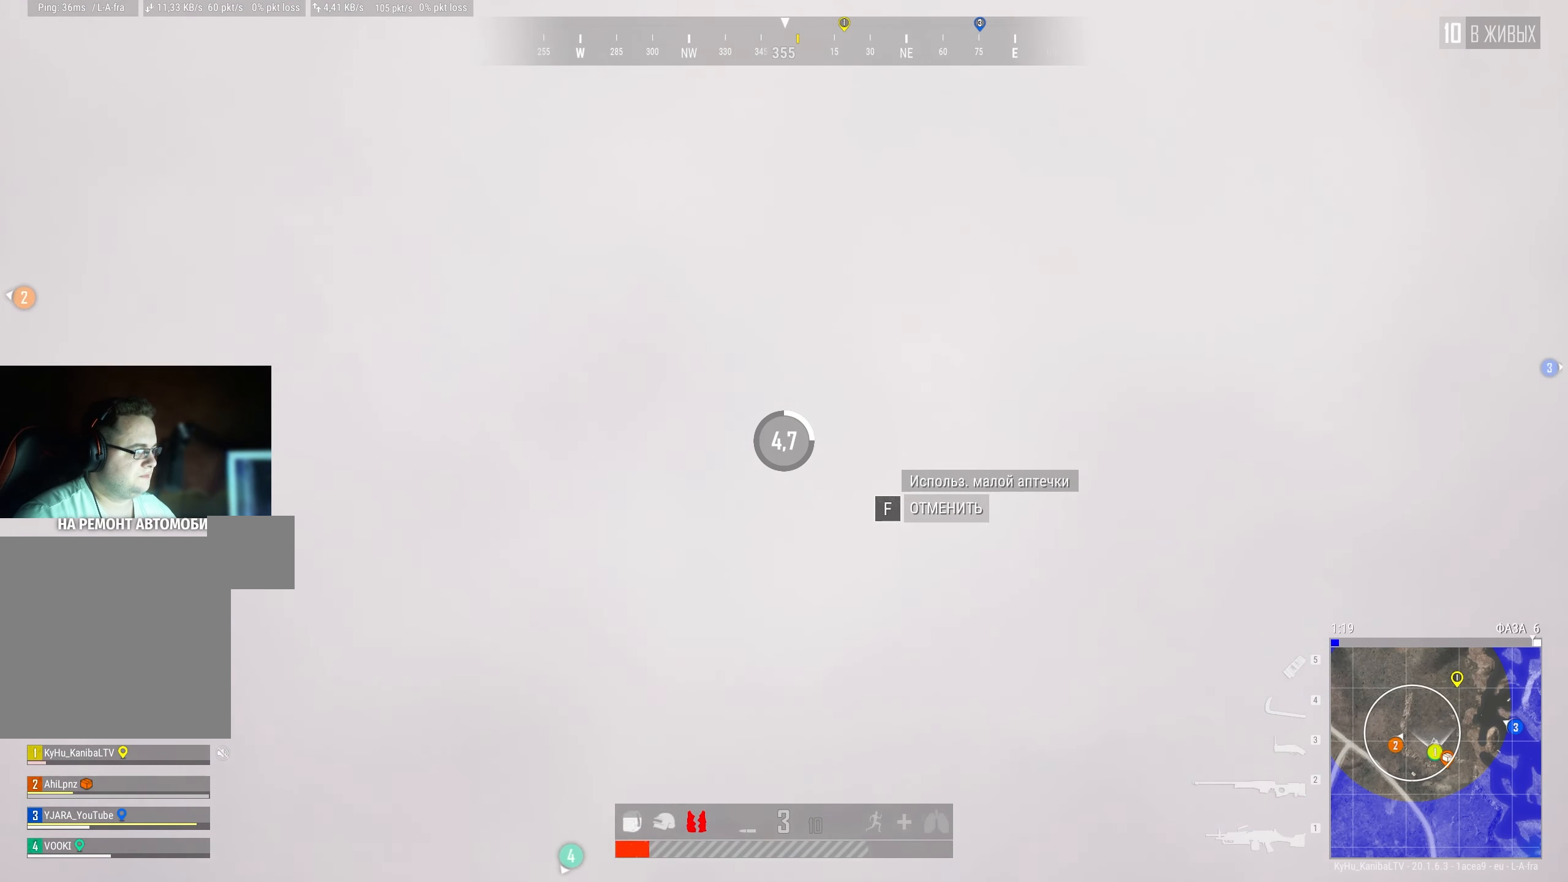
{"keys": ["e"], "mouse": [], "events": [[317, "e", "down"]]}
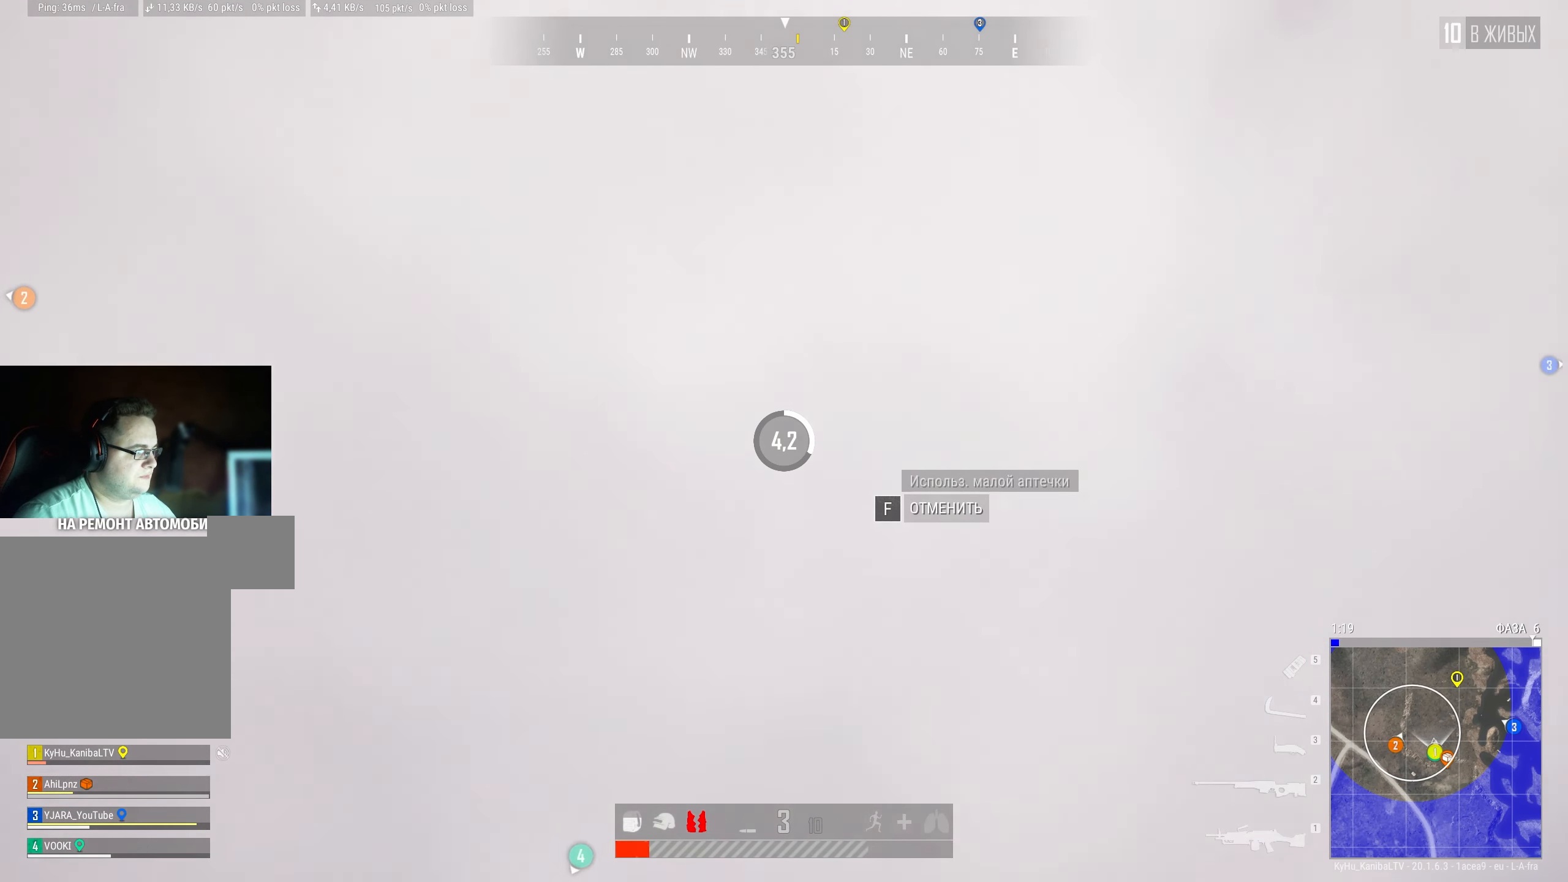
{"keys": ["e"], "mouse": [], "events": []}
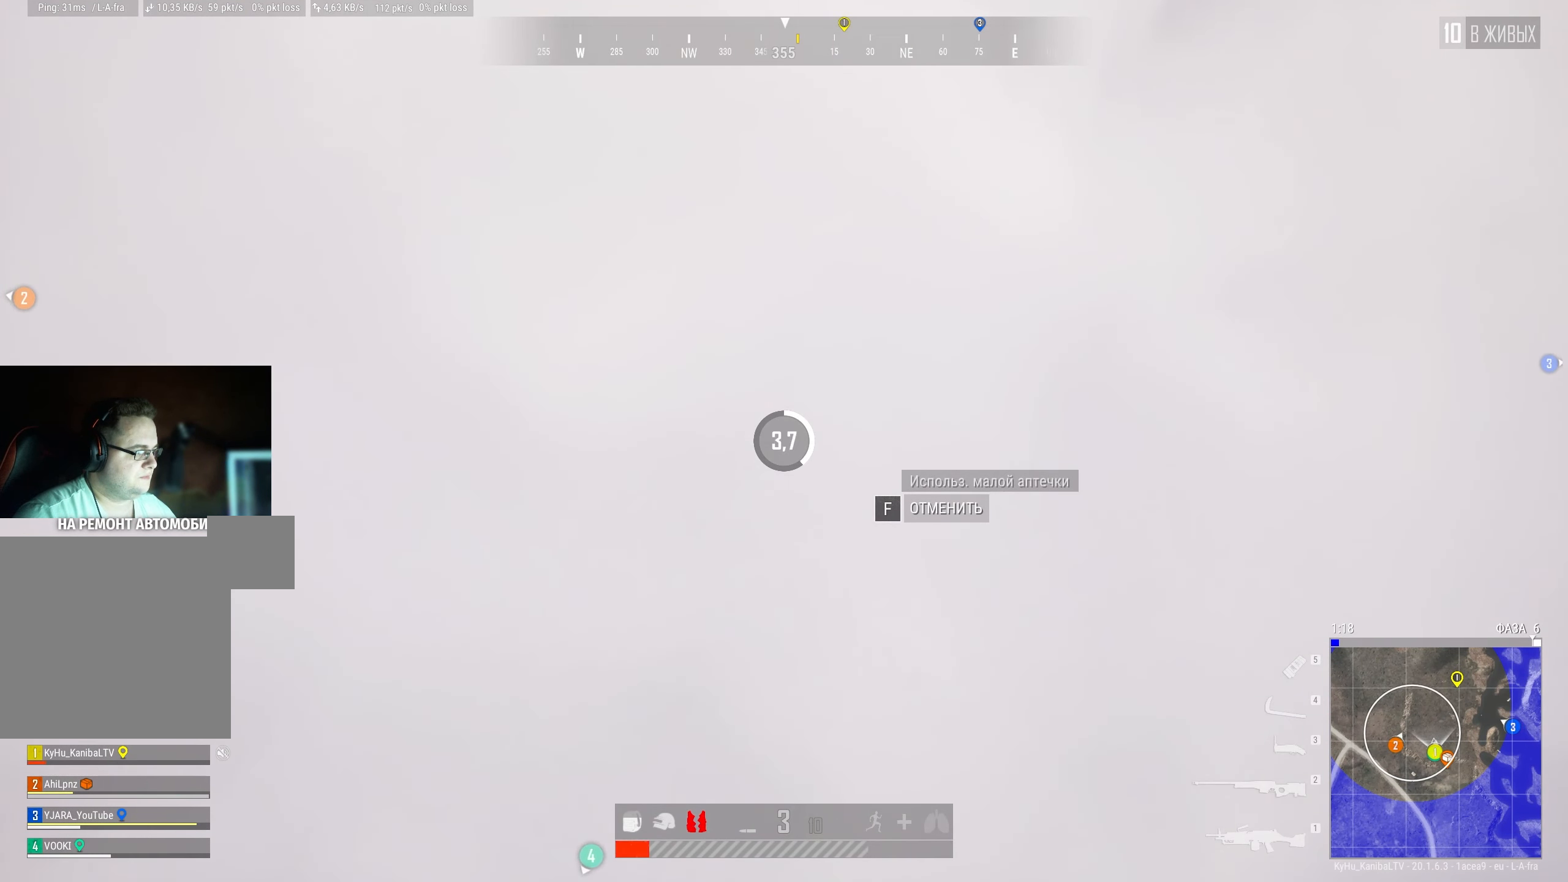
{"keys": ["e"], "mouse": [], "events": []}
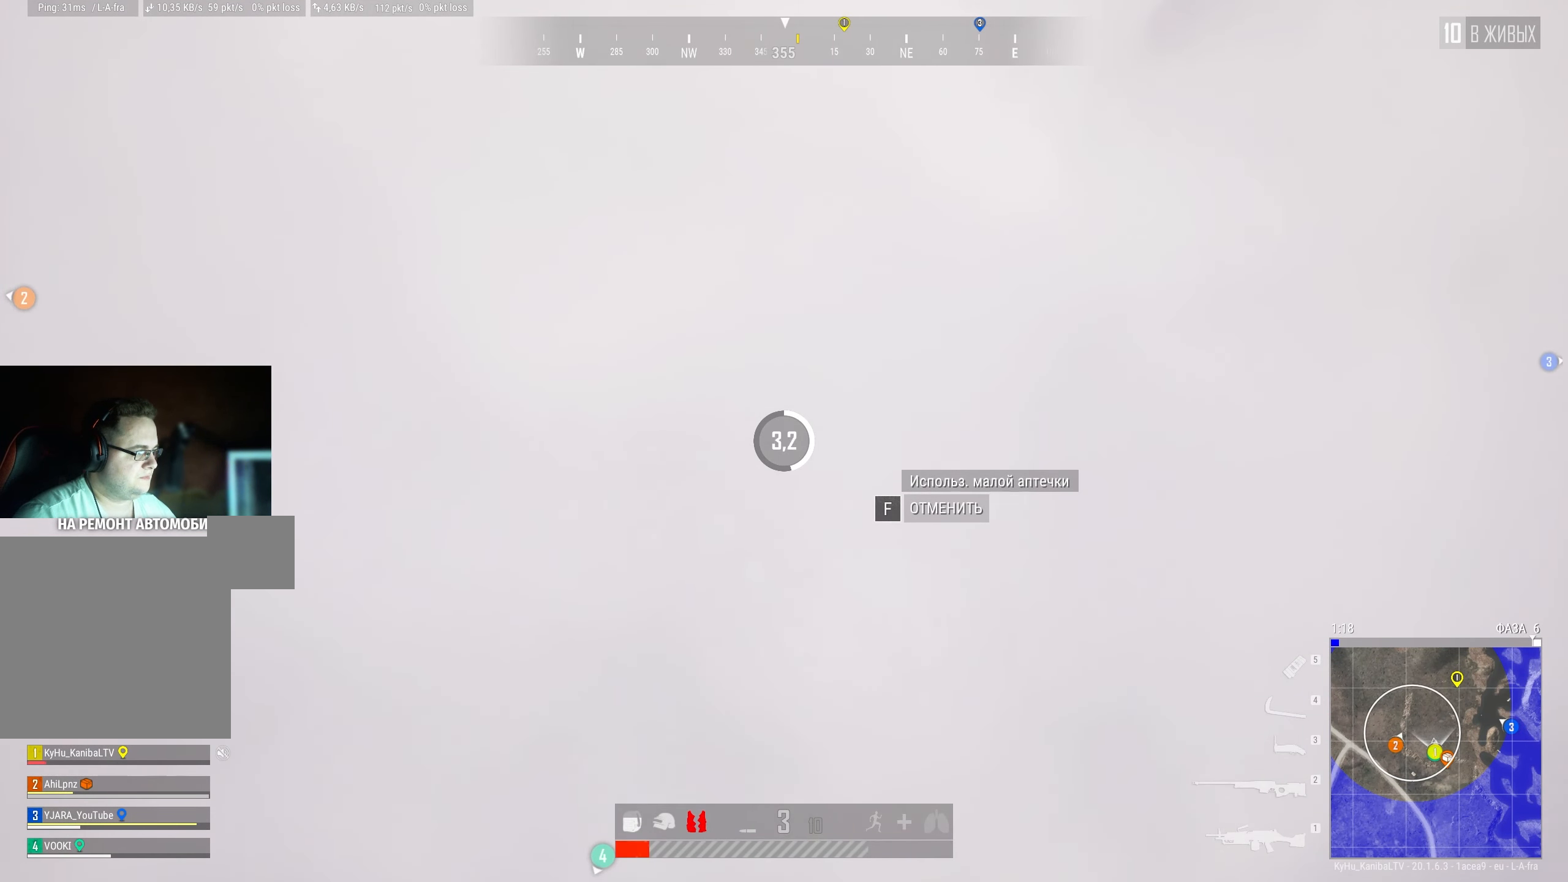
{"keys": ["e"], "mouse": [], "events": []}
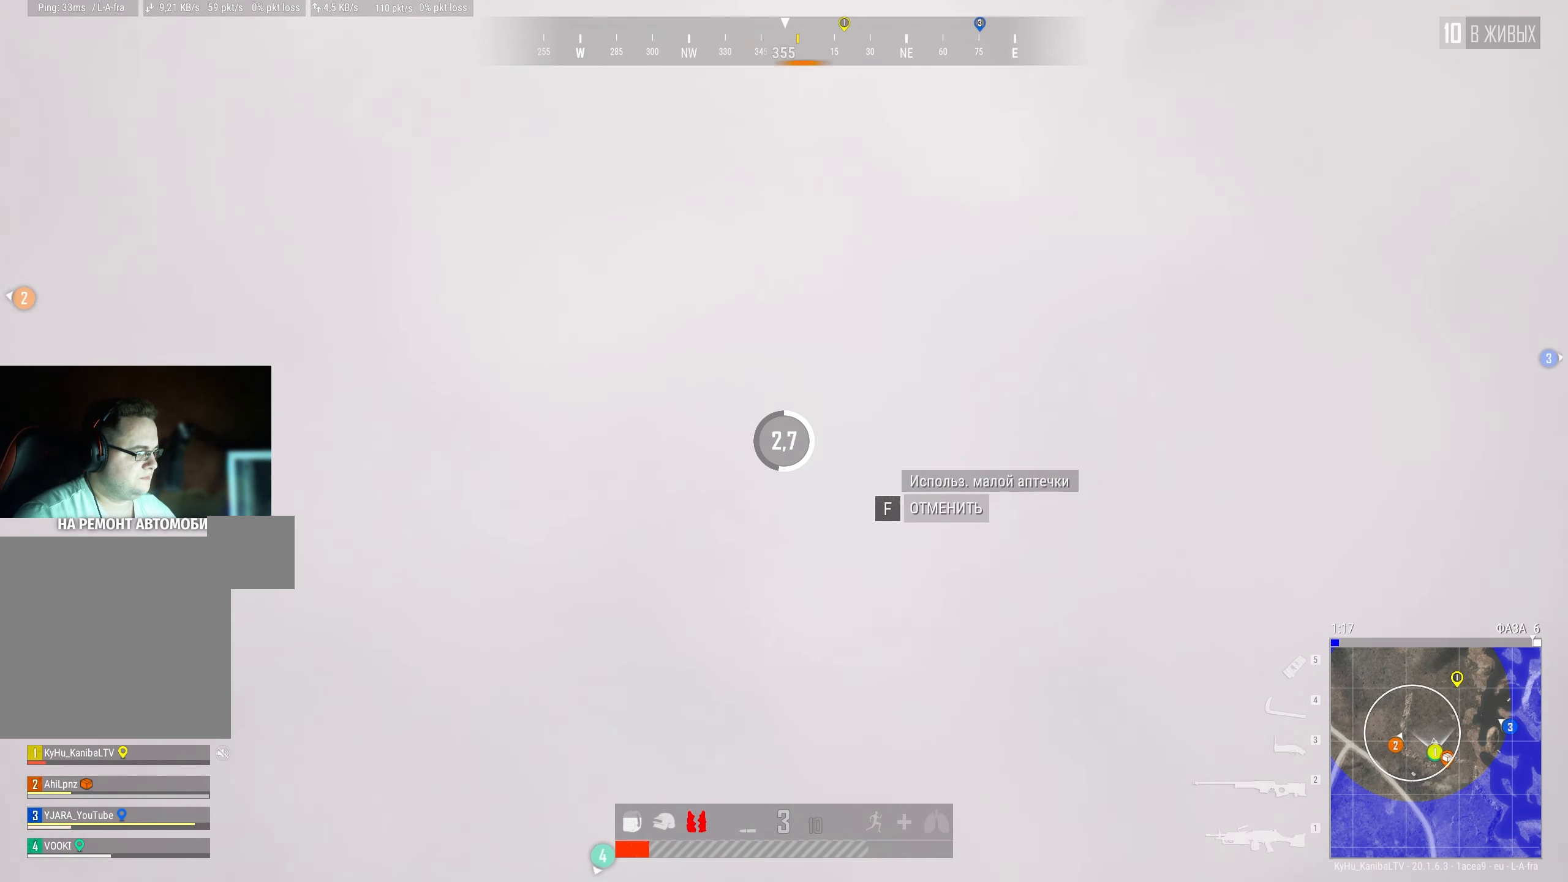
{"keys": [], "mouse": [], "events": [[84, "e", "up"]]}
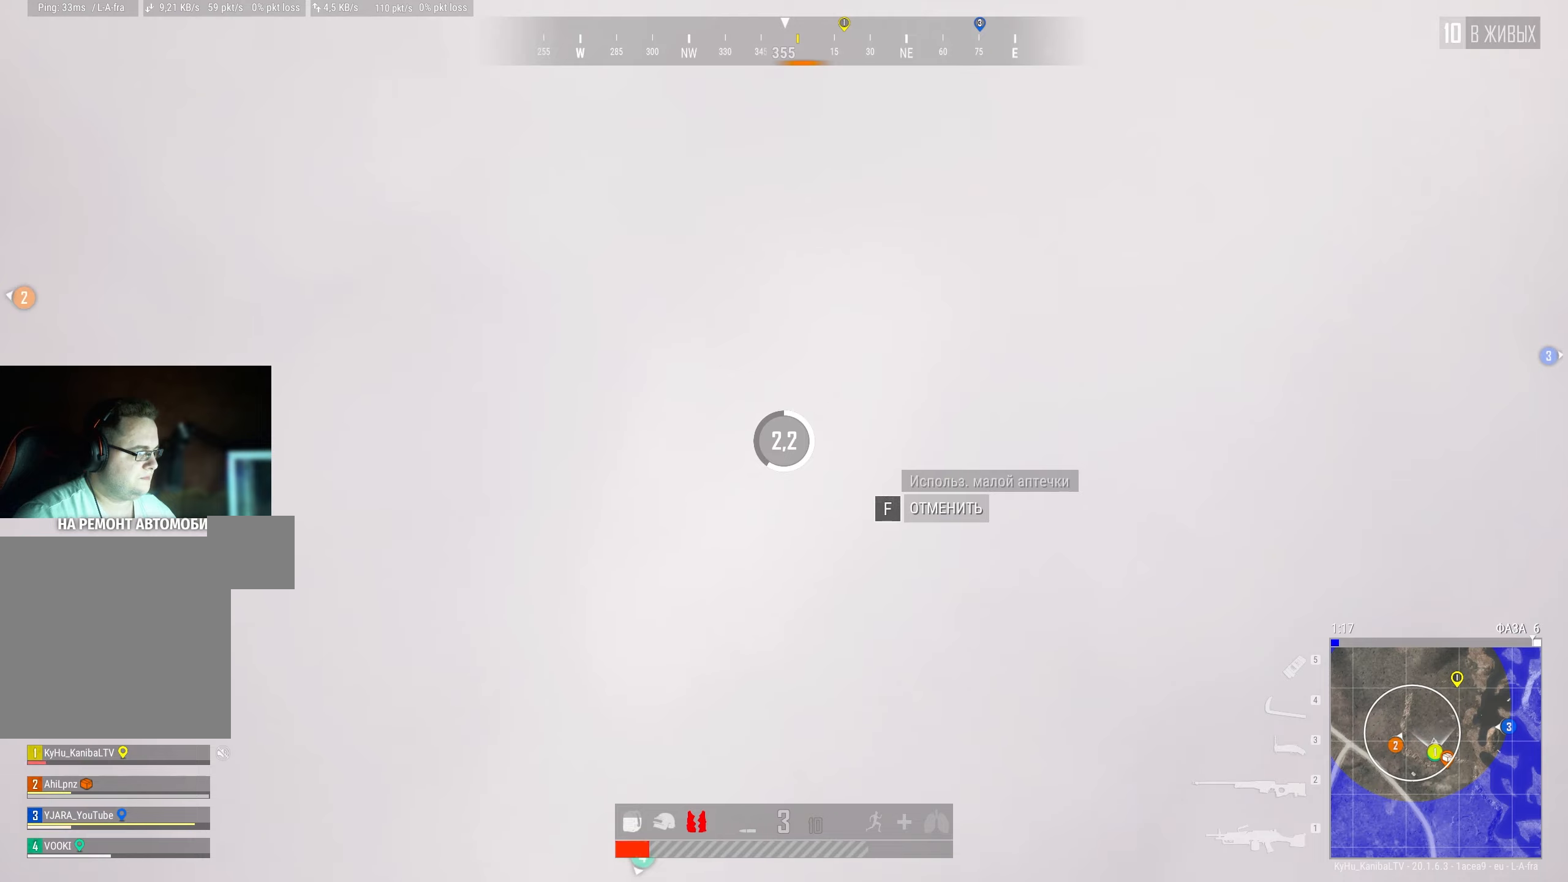
{"keys": ["e"], "mouse": [], "events": [[383, "e", "down"]]}
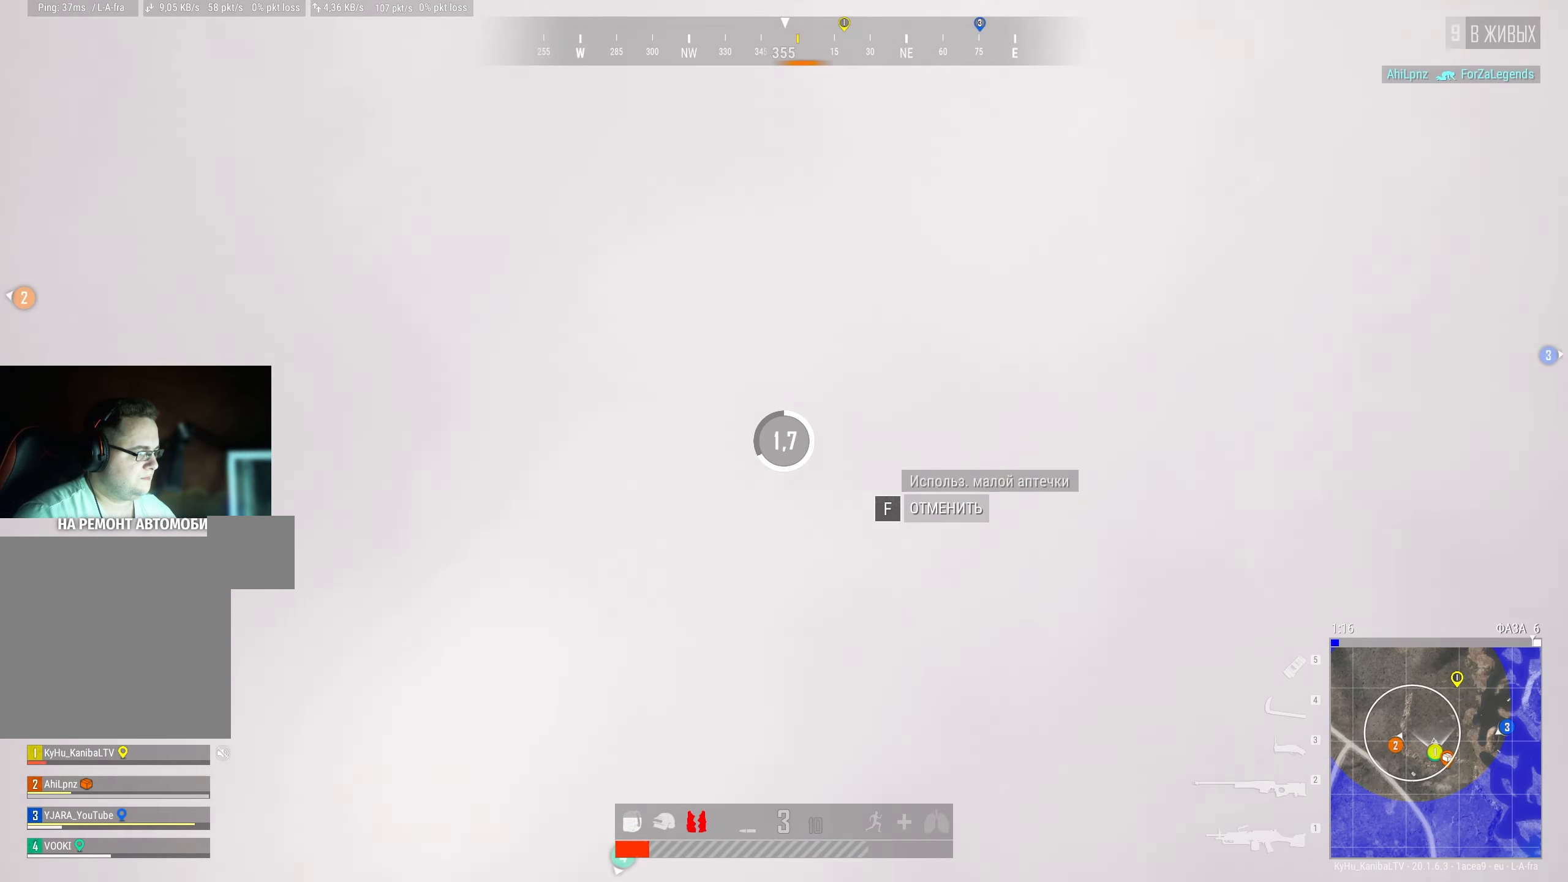
{"keys": ["e"], "mouse": [], "events": []}
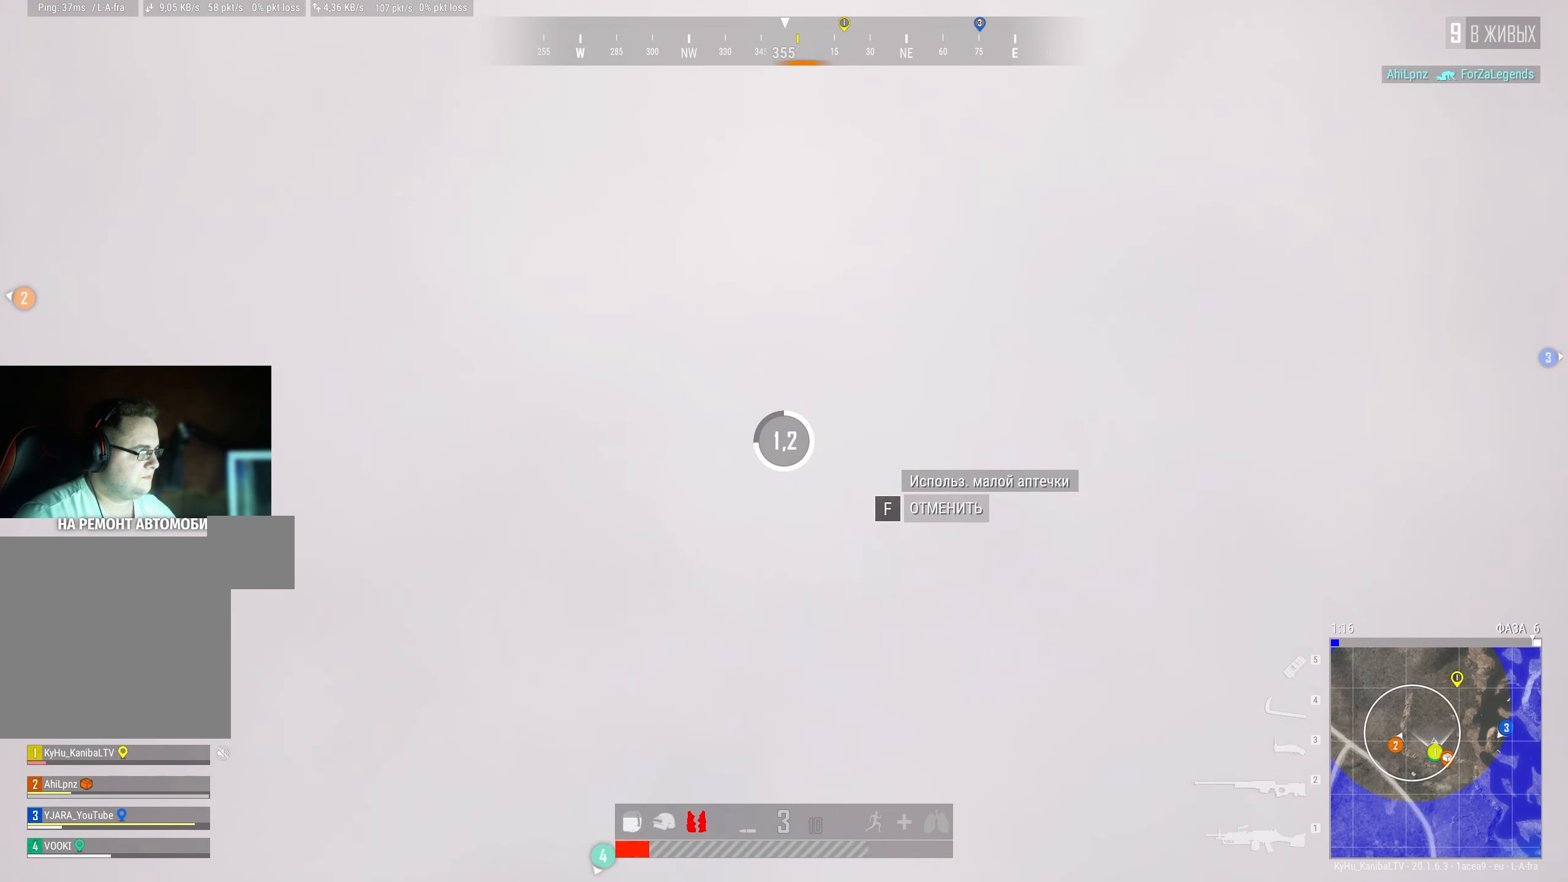
{"keys": ["e"], "mouse": [], "events": [[83, "e", "up"], [300, "e", "down"]]}
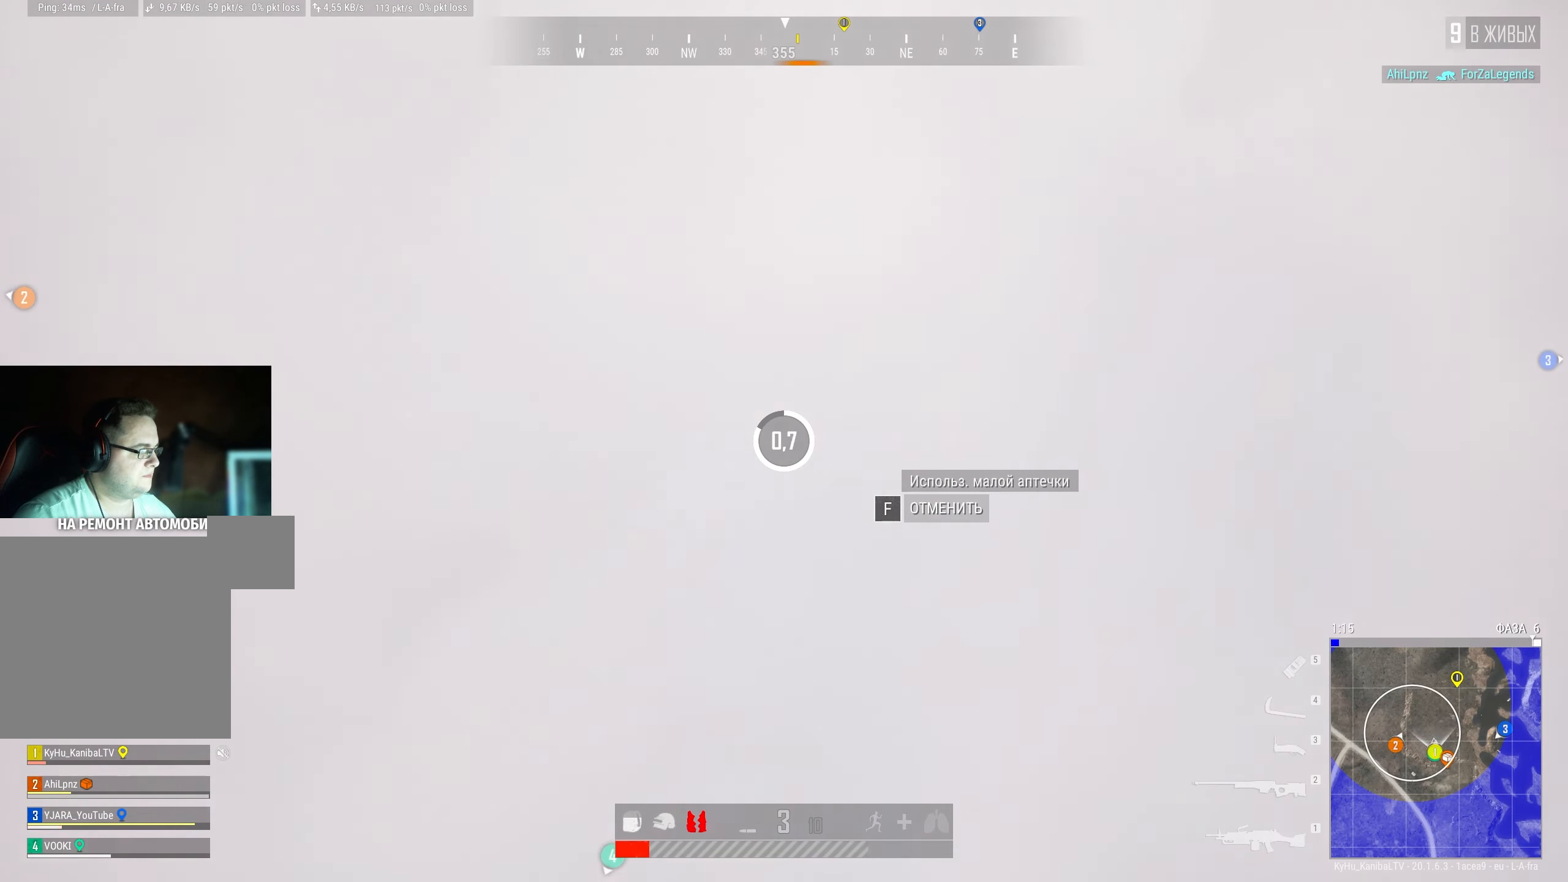
{"keys": [], "mouse": [], "events": [[366, "e", "up"]]}
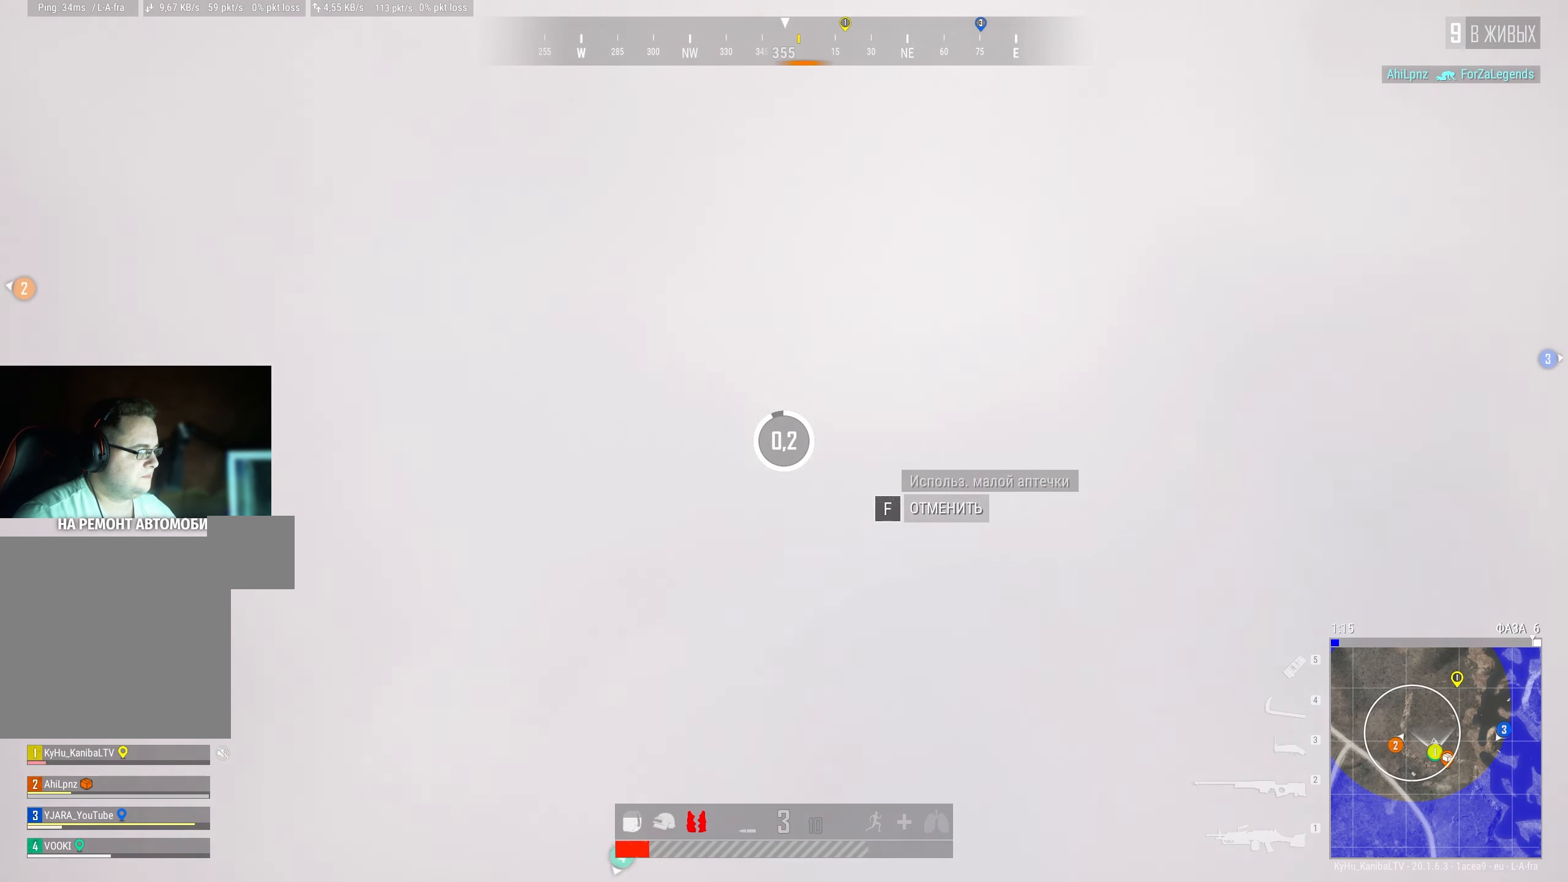
{"keys": ["s"], "mouse": [], "events": [[466, "s", "down"]]}
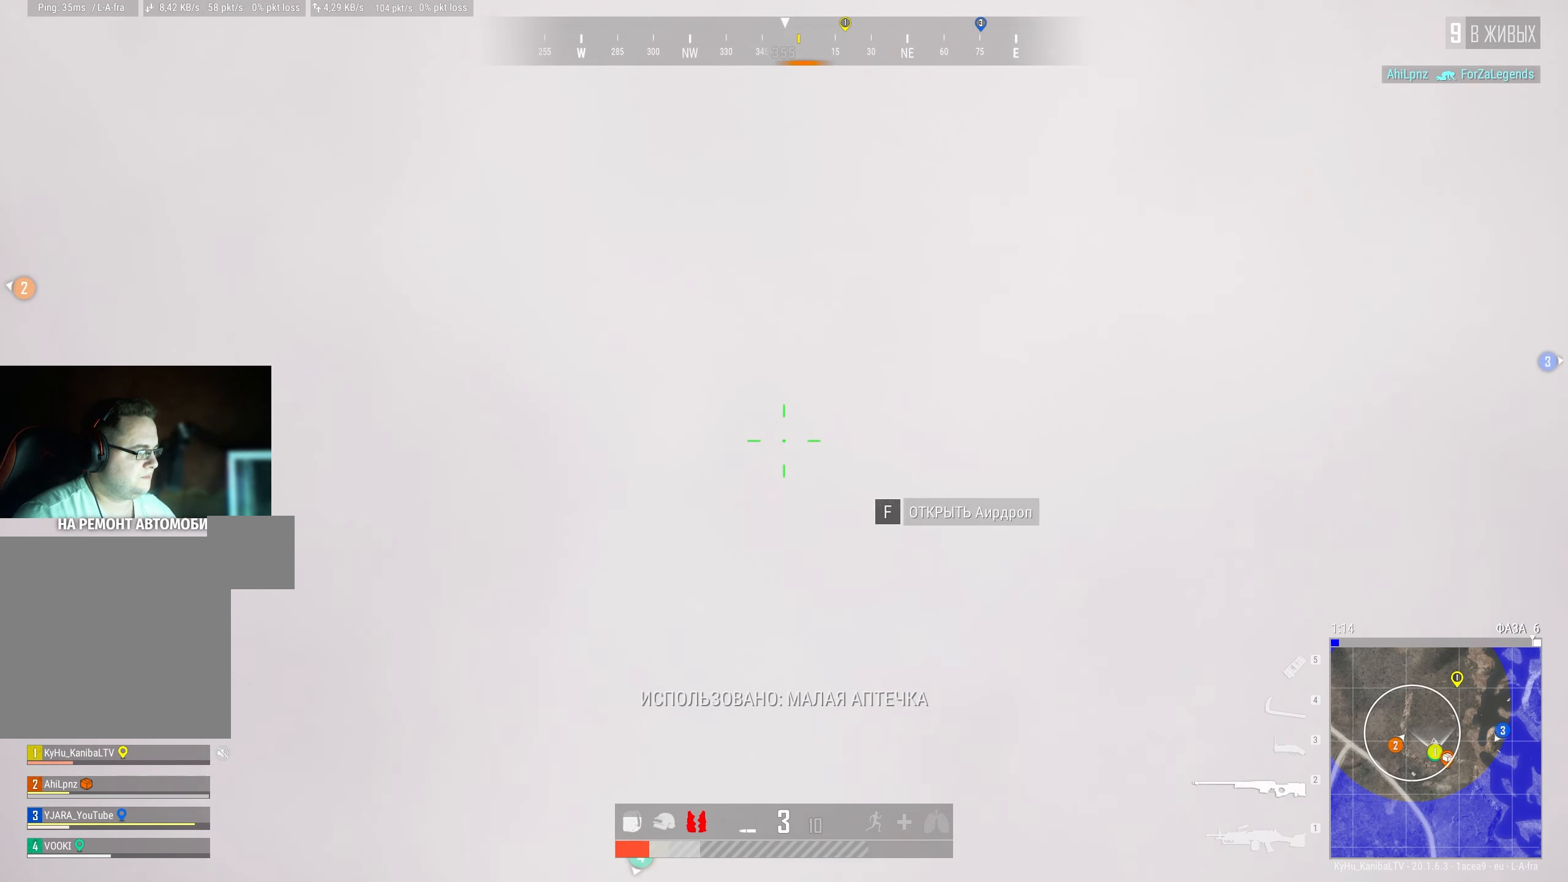
{"keys": ["a", "shift", "w"], "mouse": [], "events": [[133, "a", "down"], [183, "s", "up"], [350, "w", "down"], [400, "shift", "down"]]}
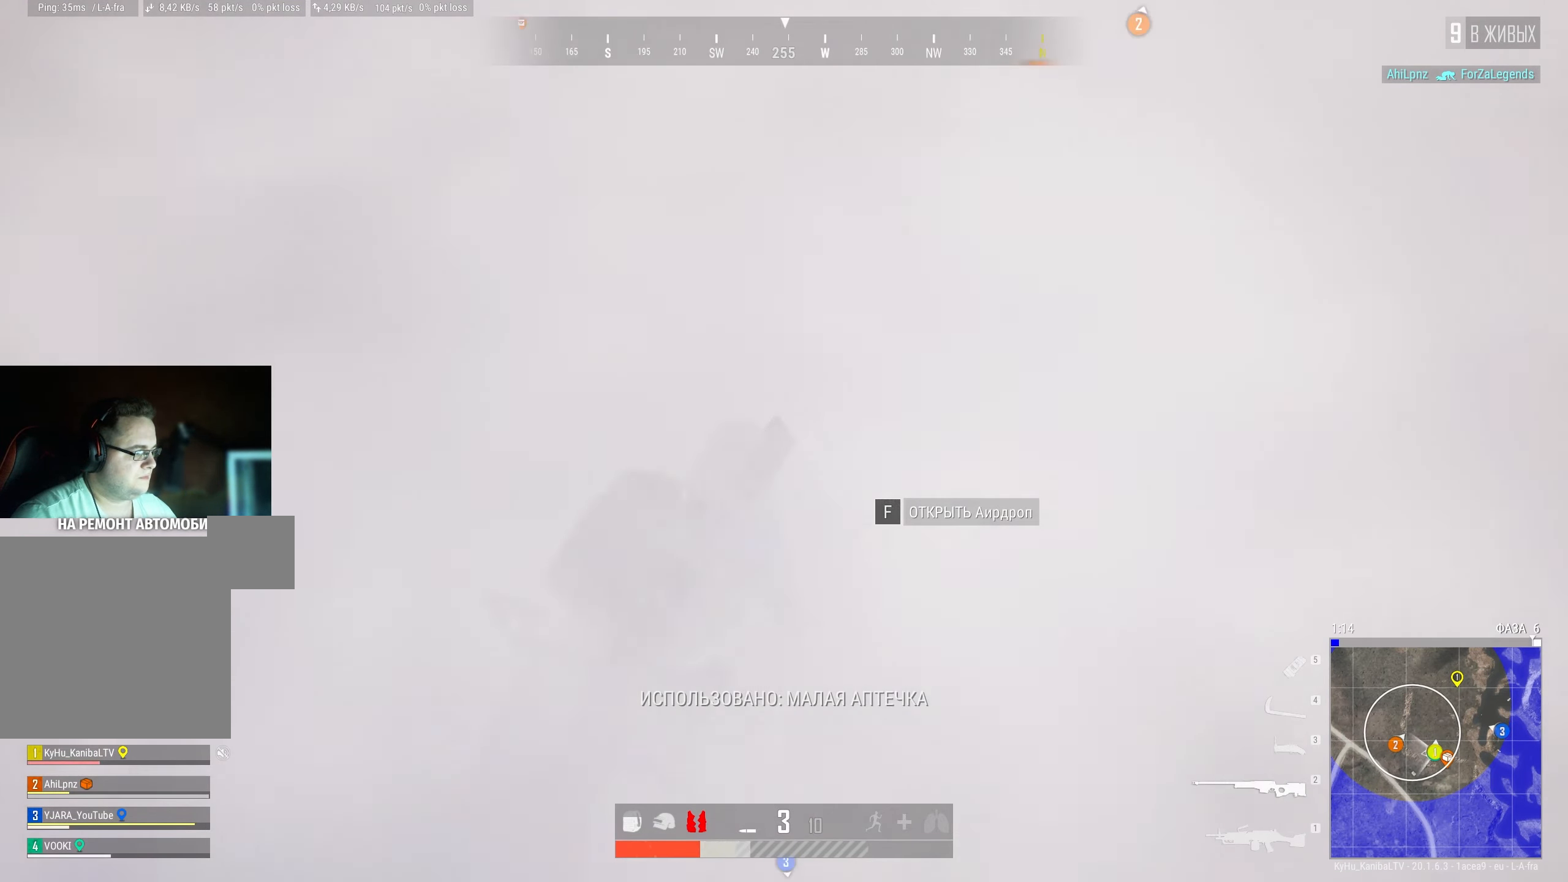
{"keys": ["shift", "w"], "mouse": [], "events": [[100, "a", "up"]]}
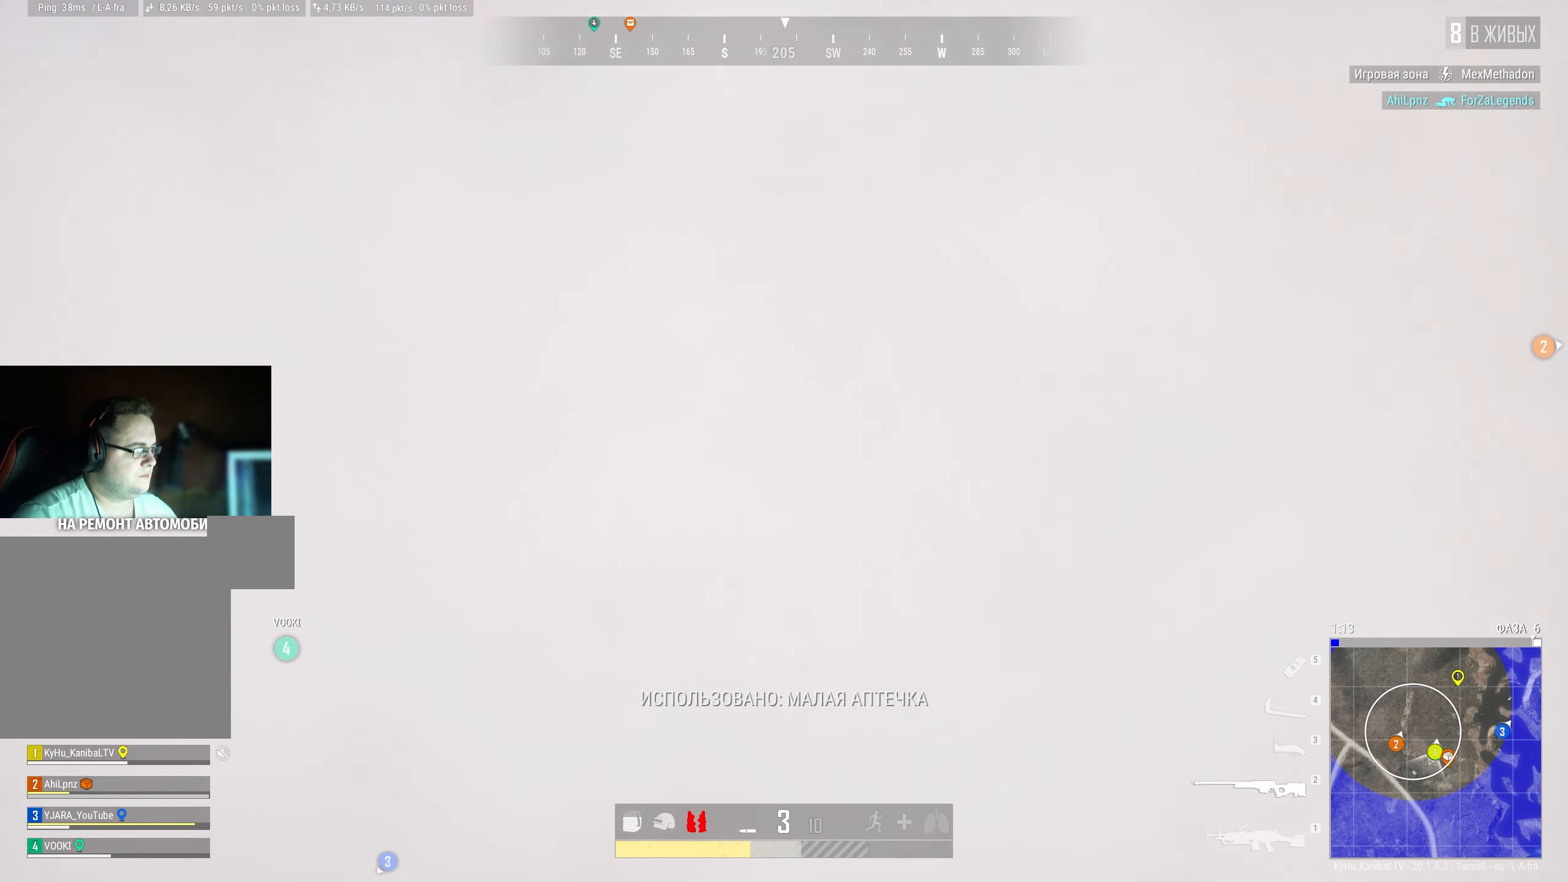
{"keys": ["d", "shift", "w"], "mouse": [], "events": [[400, "d", "down"]]}
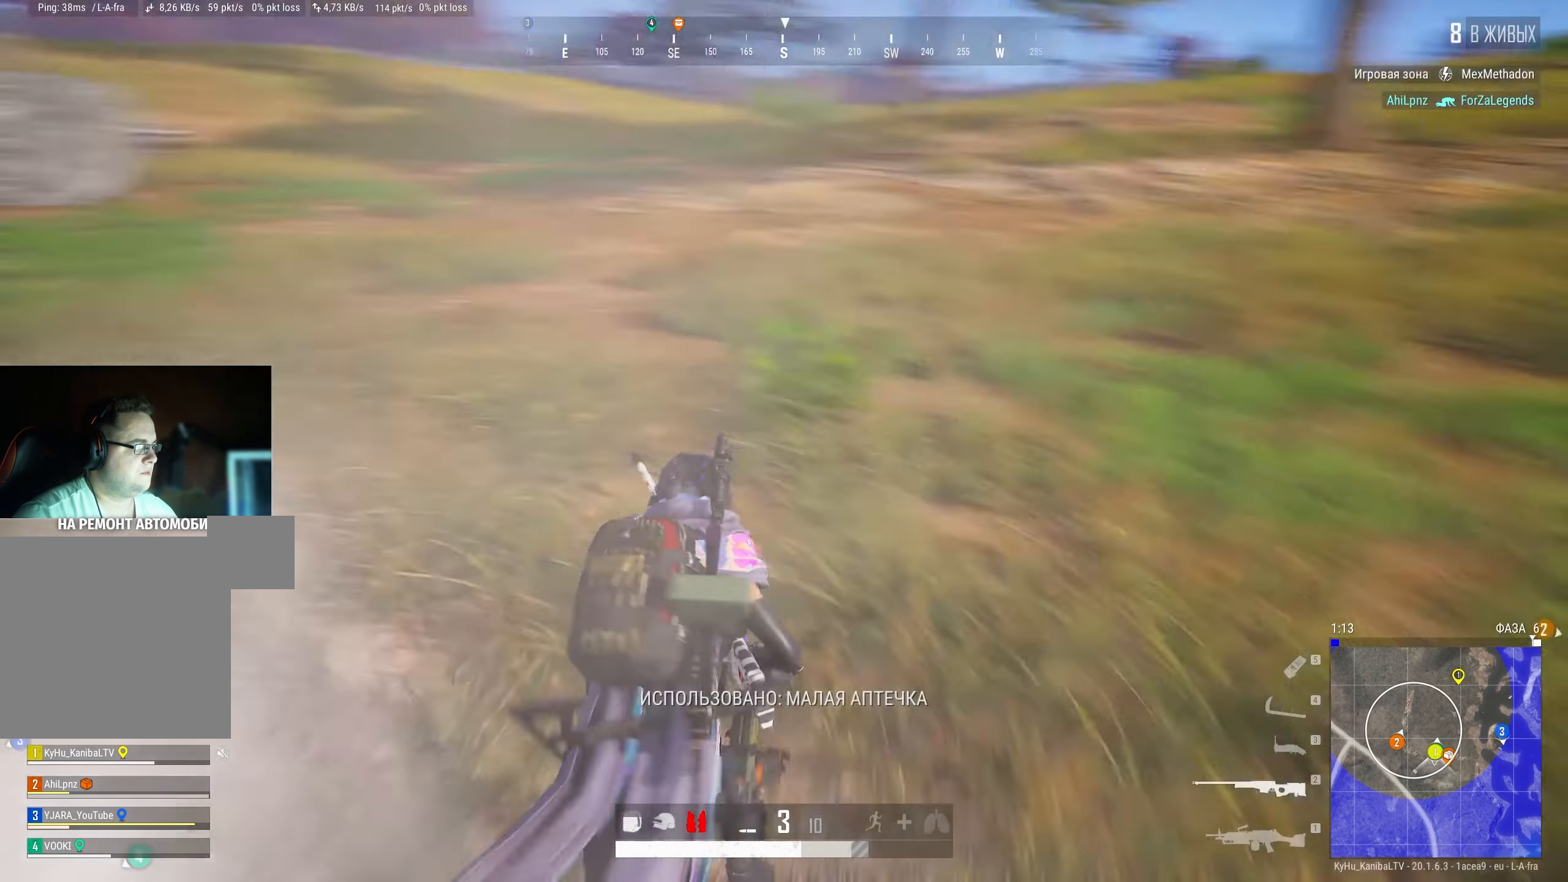
{"keys": ["d", "shift", "w"], "mouse": [], "events": []}
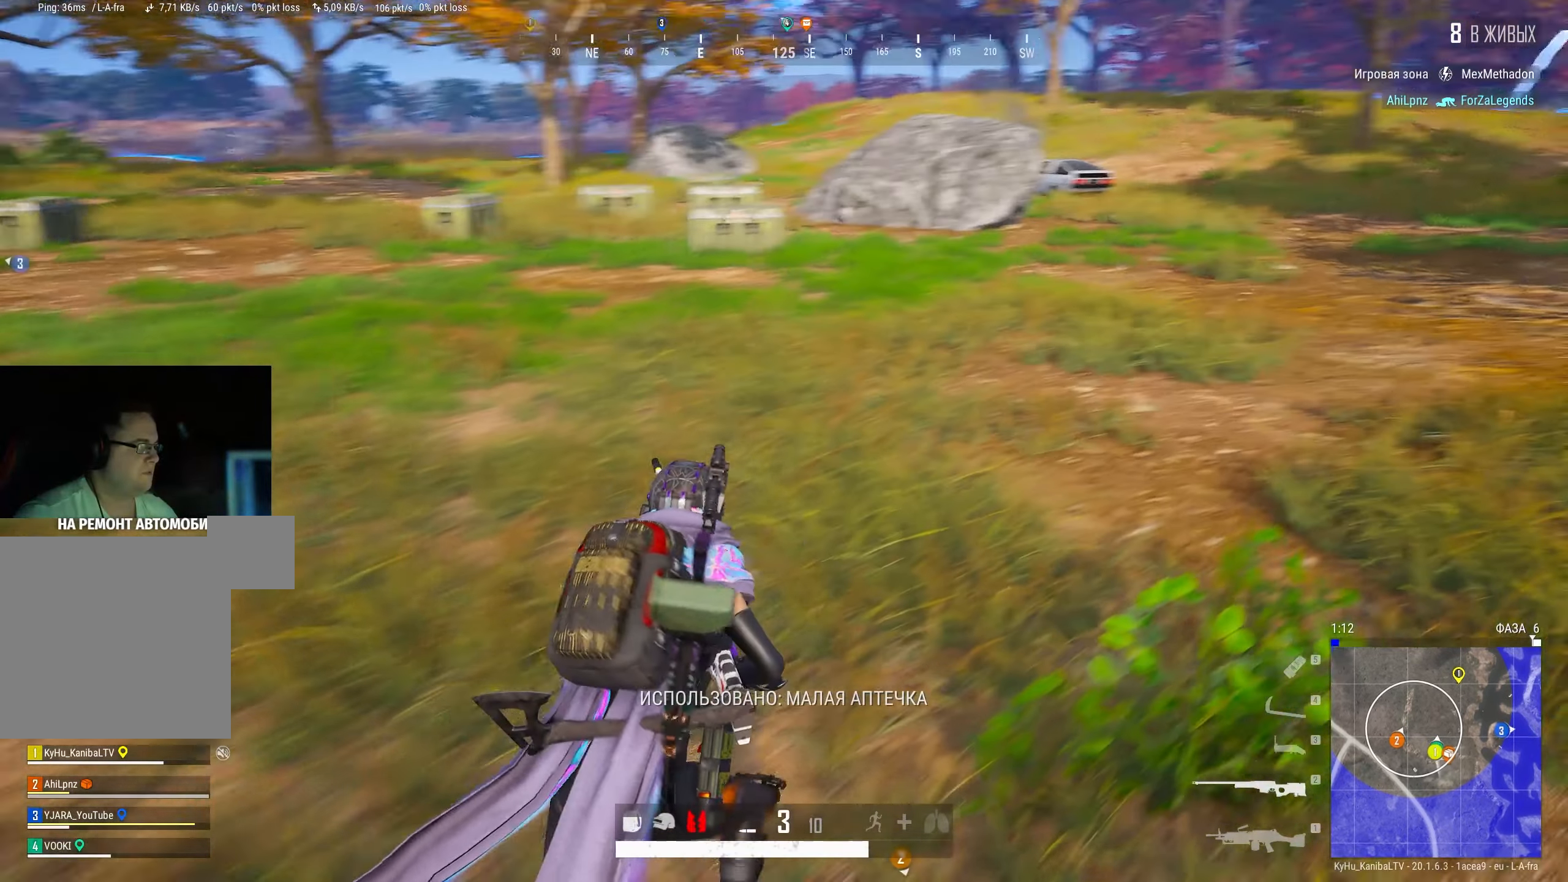
{"keys": ["shift", "w"], "mouse": [], "events": [[350, "d", "up"]]}
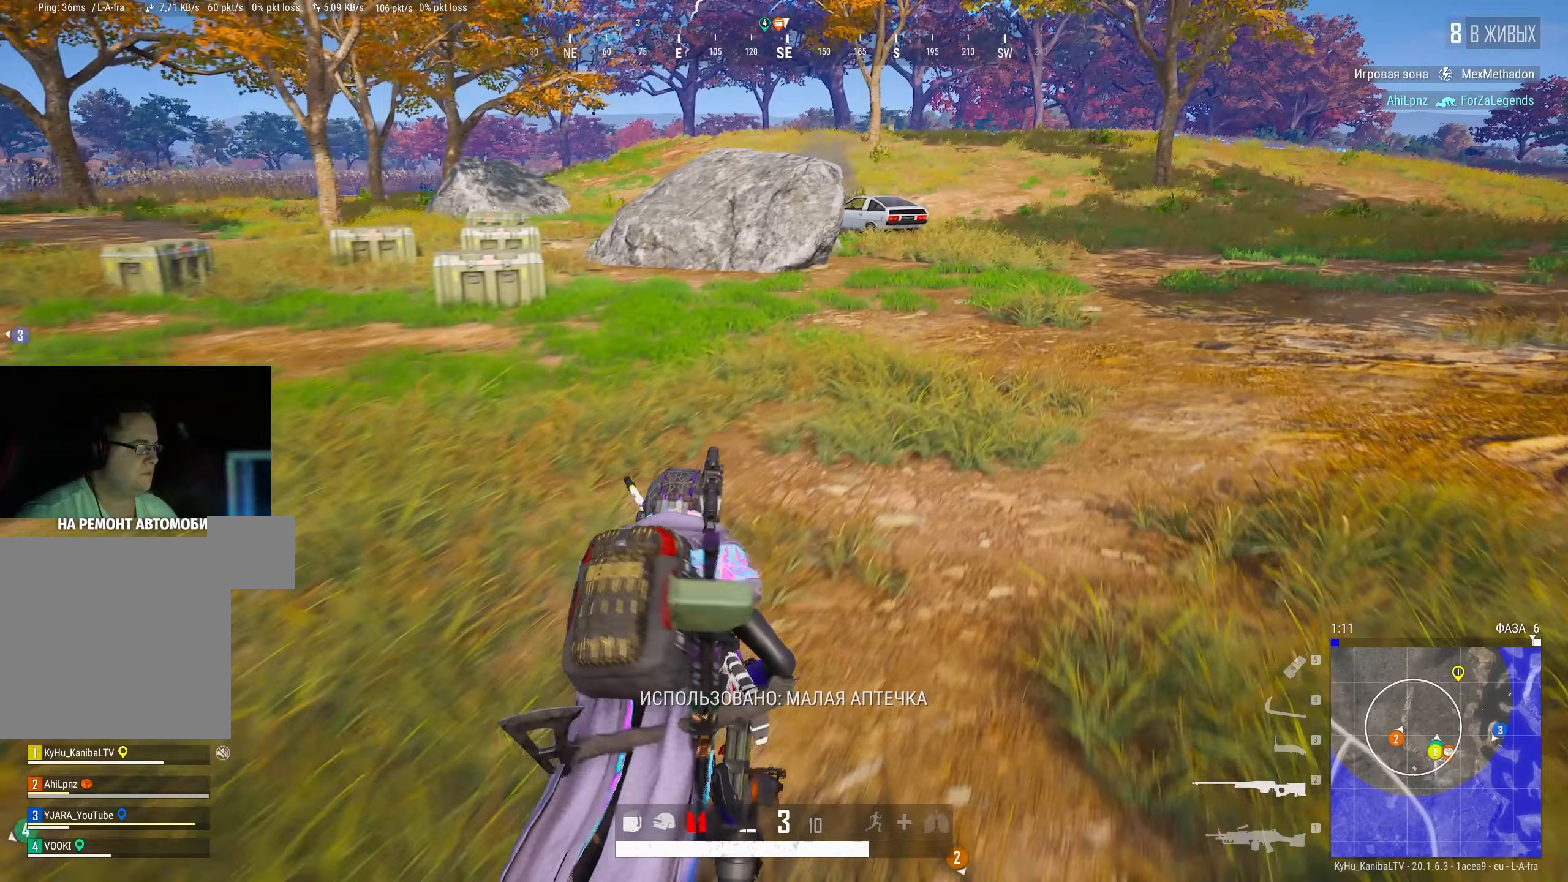
{"keys": ["d", "shift", "w"], "mouse": [], "events": [[67, "d", "down"]]}
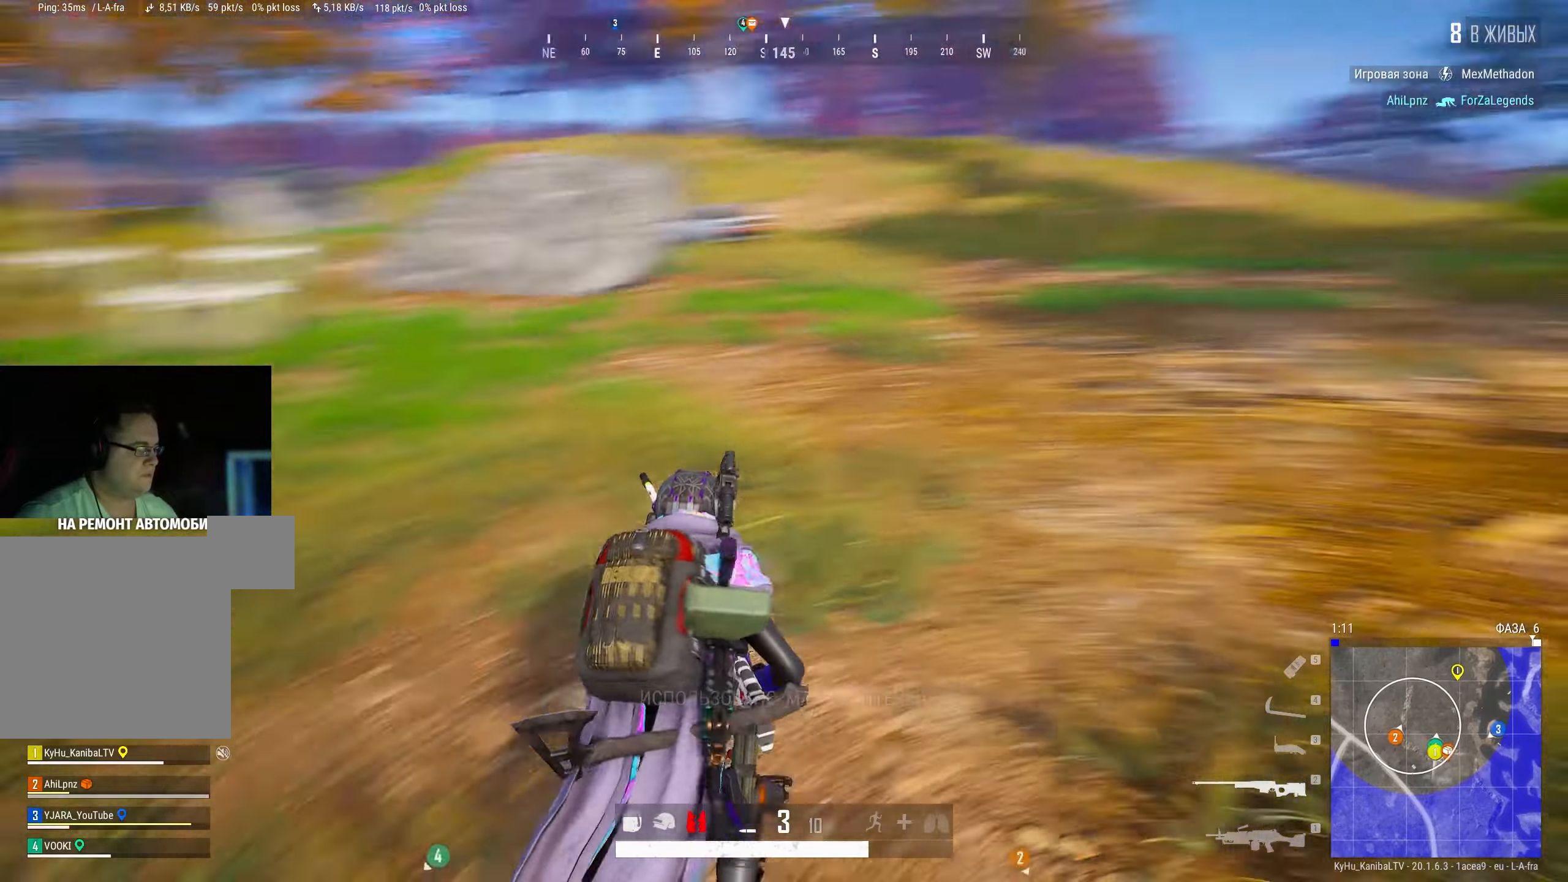
{"keys": ["shift", "w"], "mouse": [], "events": [[167, "d", "up"]]}
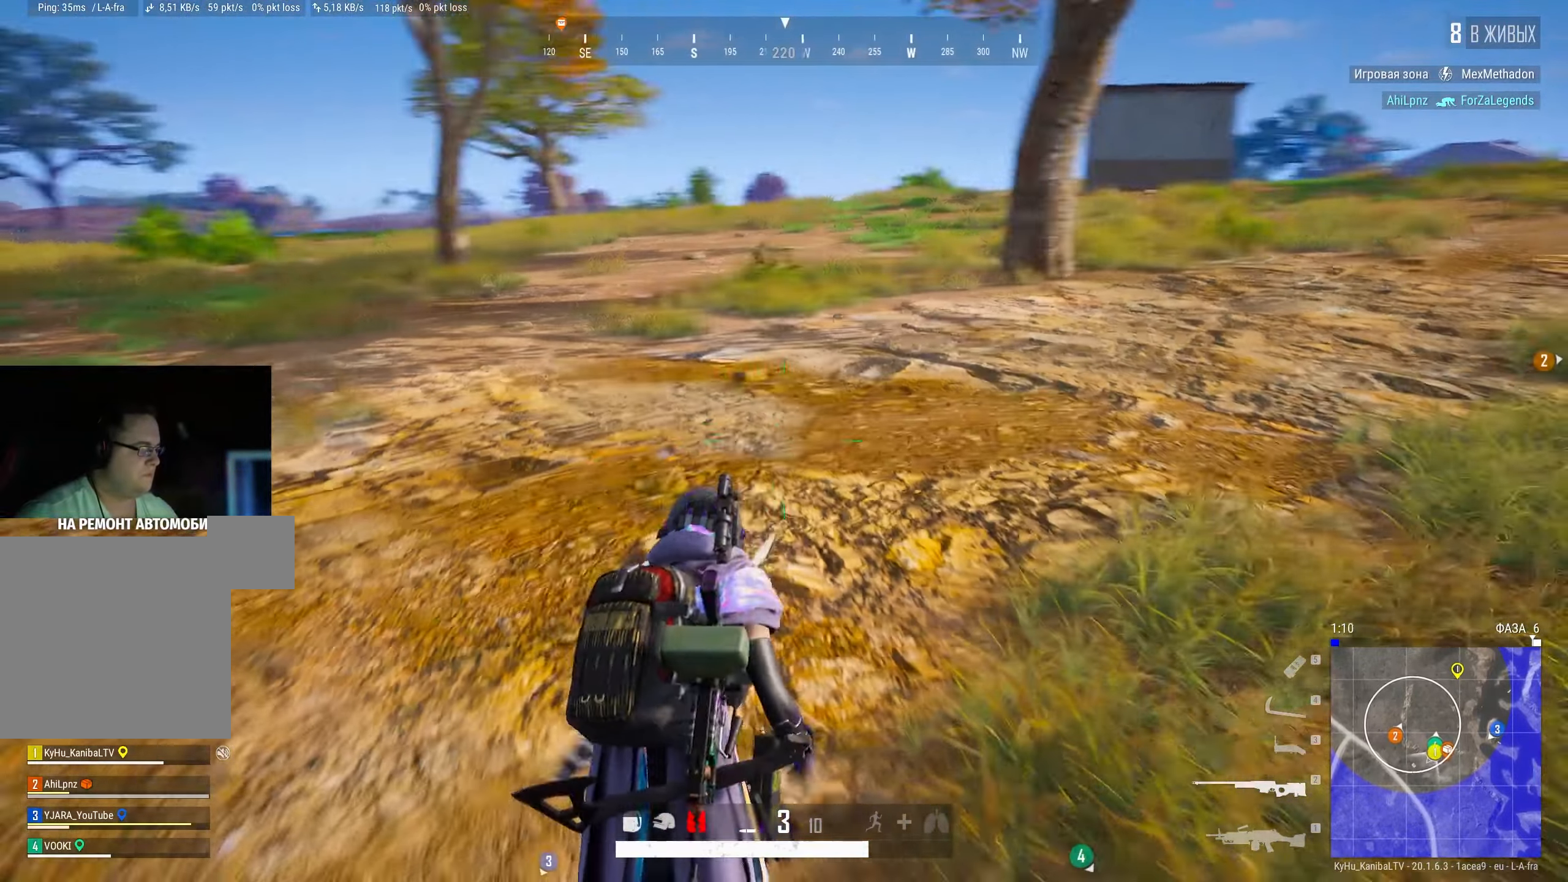
{"keys": ["a", "shift", "w"], "mouse": [], "events": [[233, "a", "down"]]}
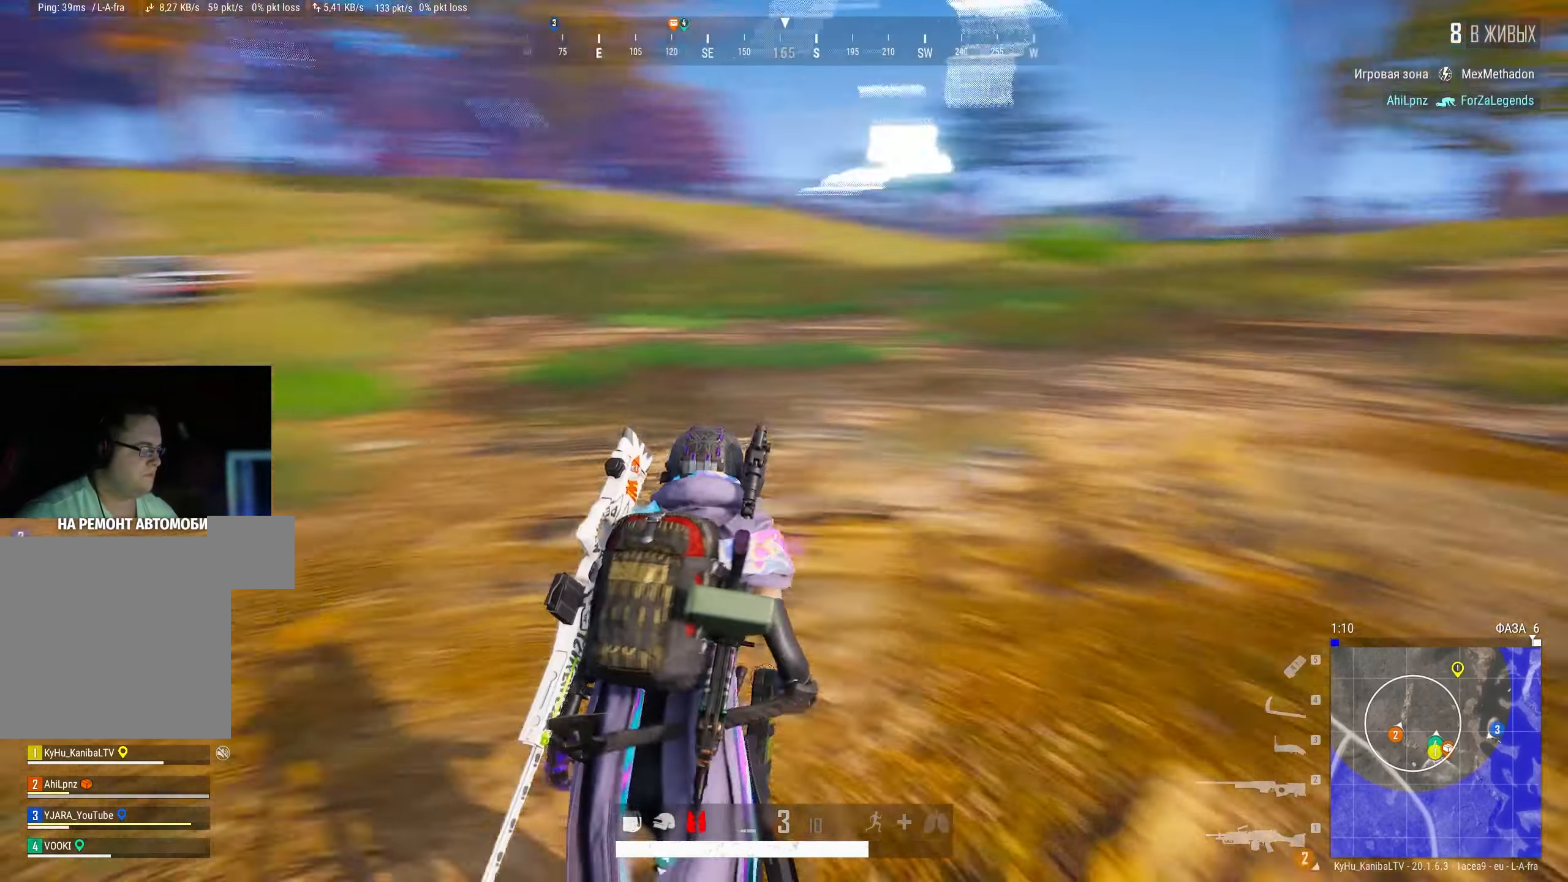
{"keys": ["a", "shift", "w"], "mouse": [], "events": []}